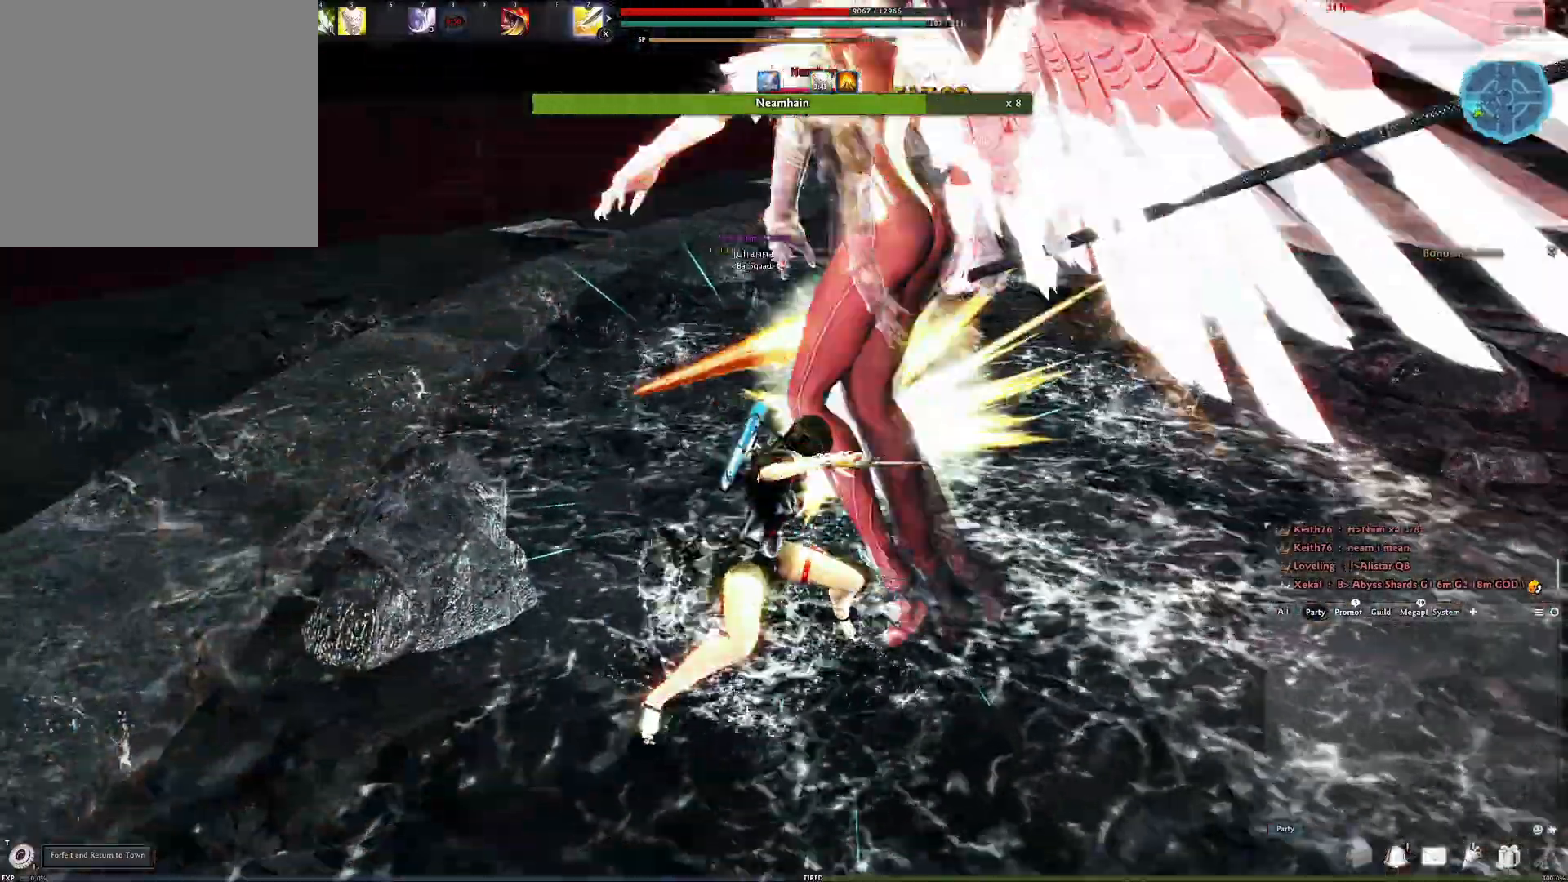
Gameplay with a controller (Xbox layout); each line is a JSON object with the inputs held at the frame after it. "events" lists button and stick changes between this image and that frame as [ms after this image, input, new state], when the widget could be followed in between.
{"buttons": ["Y"], "left_stick": "center", "right_stick": "center", "events": [[67, "right_stick", "center"], [400, "Y", "down"]]}
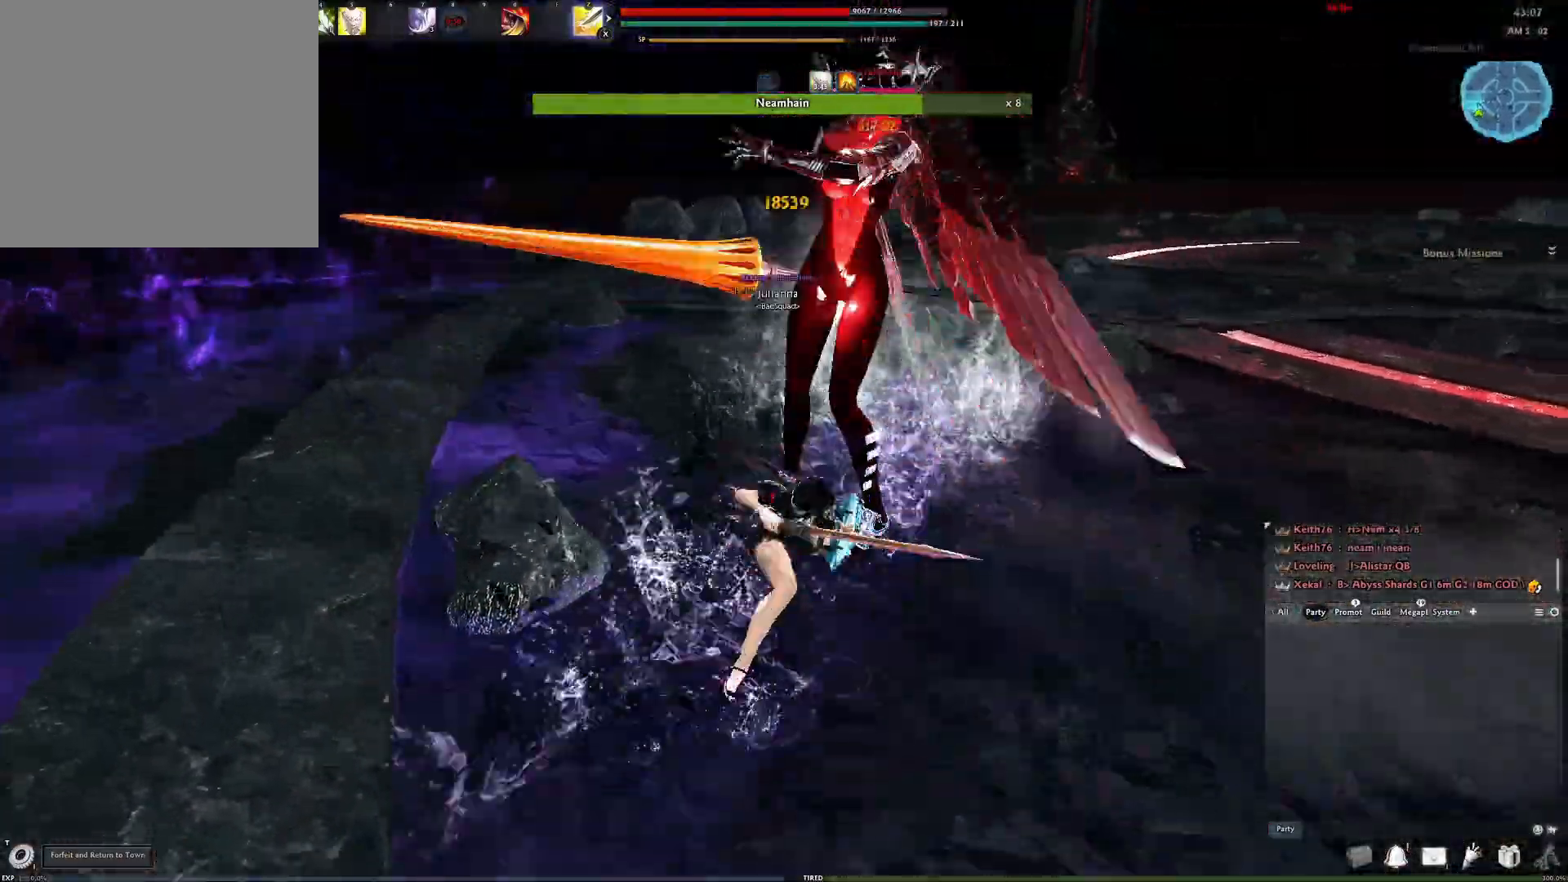
{"buttons": ["R2"], "left_stick": "down", "right_stick": "center", "events": [[33, "Y", "up"], [117, "right_stick", "down-right"], [217, "left_stick", "down-left"], [267, "right_stick", "left"], [317, "left_stick", "down"], [367, "R2", "down"], [500, "right_stick", "center"]]}
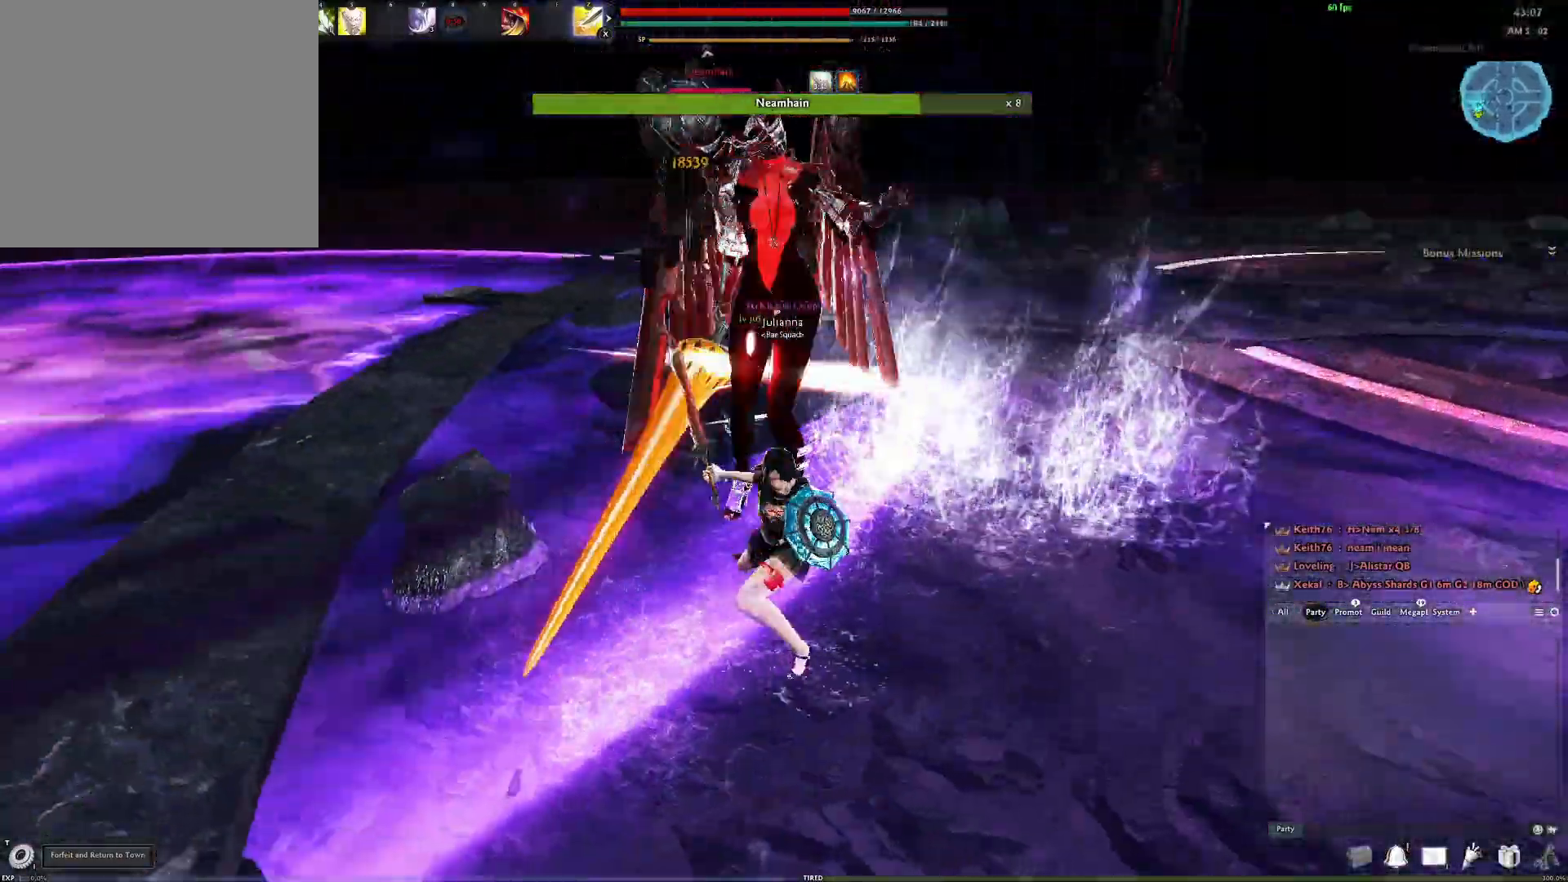
{"buttons": [], "left_stick": "down", "right_stick": "left", "events": [[33, "R2", "up"], [100, "R2", "down"], [117, "right_stick", "right"], [267, "R2", "up"], [267, "right_stick", "up-right"], [367, "right_stick", "center"], [450, "right_stick", "left"]]}
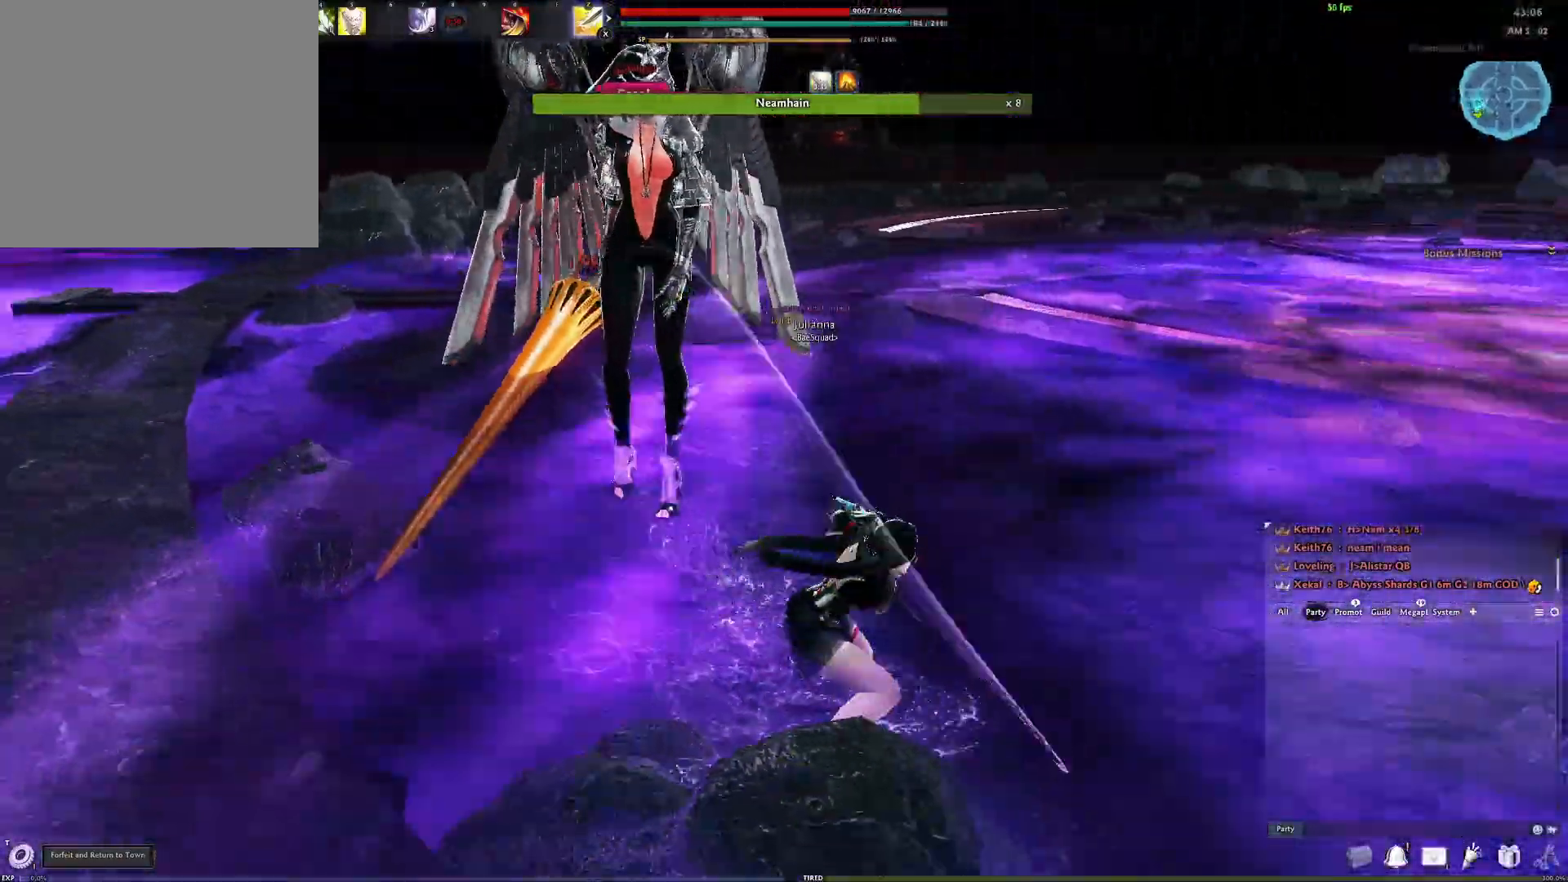
{"buttons": [], "left_stick": "center", "right_stick": "center", "events": [[50, "left_stick", "center"], [117, "right_stick", "center"], [183, "Y", "down"], [283, "Y", "up"]]}
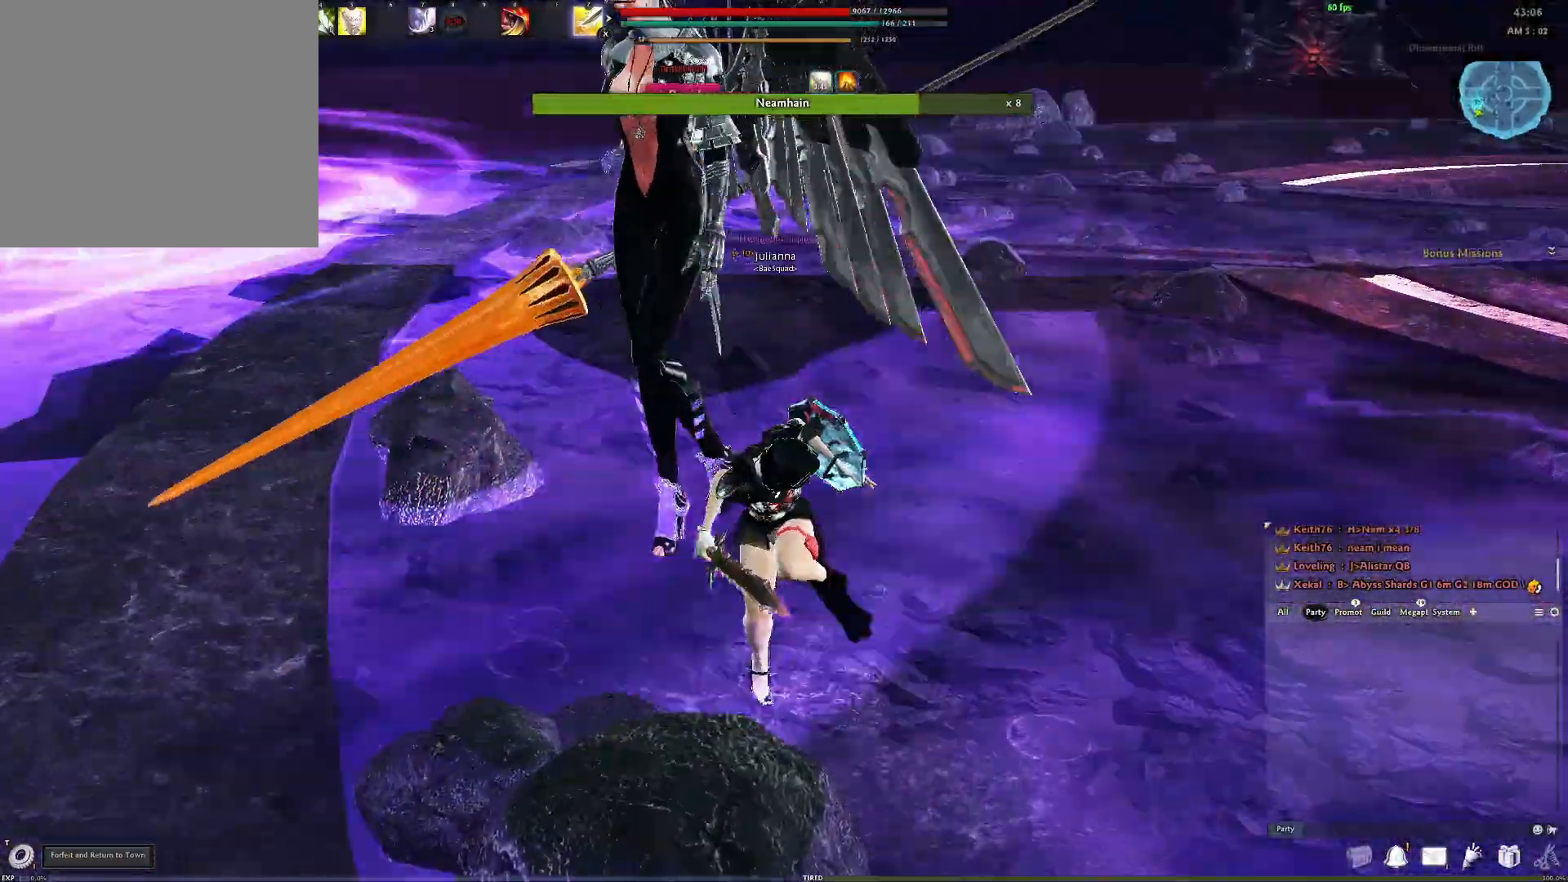
{"buttons": ["A"], "left_stick": "center", "right_stick": "center", "events": [[217, "A", "down"]]}
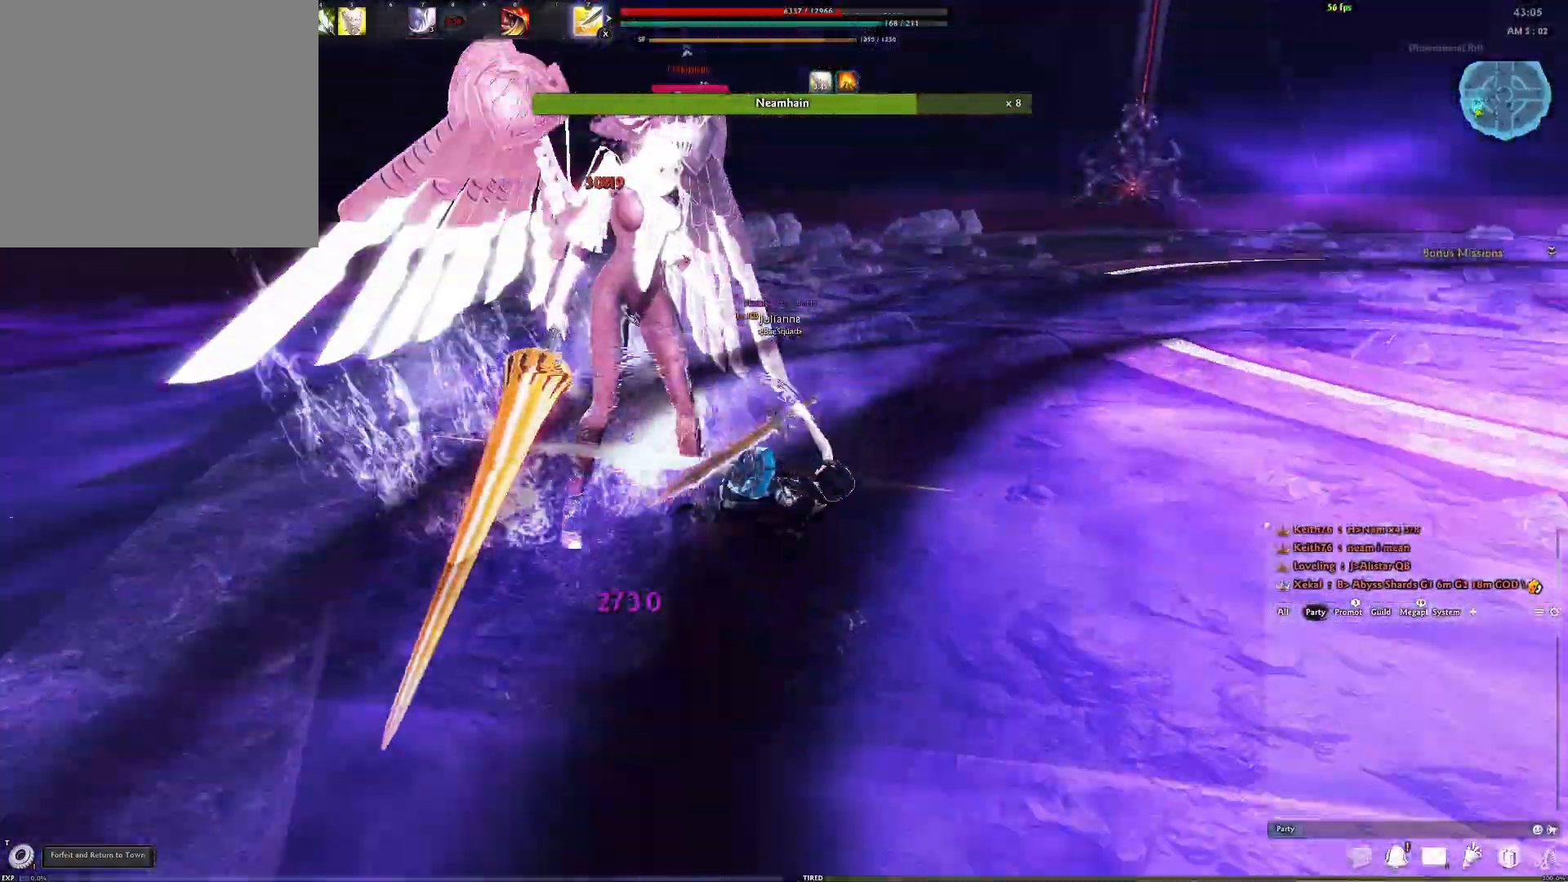
{"buttons": [], "left_stick": "center", "right_stick": "center", "events": [[83, "A", "up"]]}
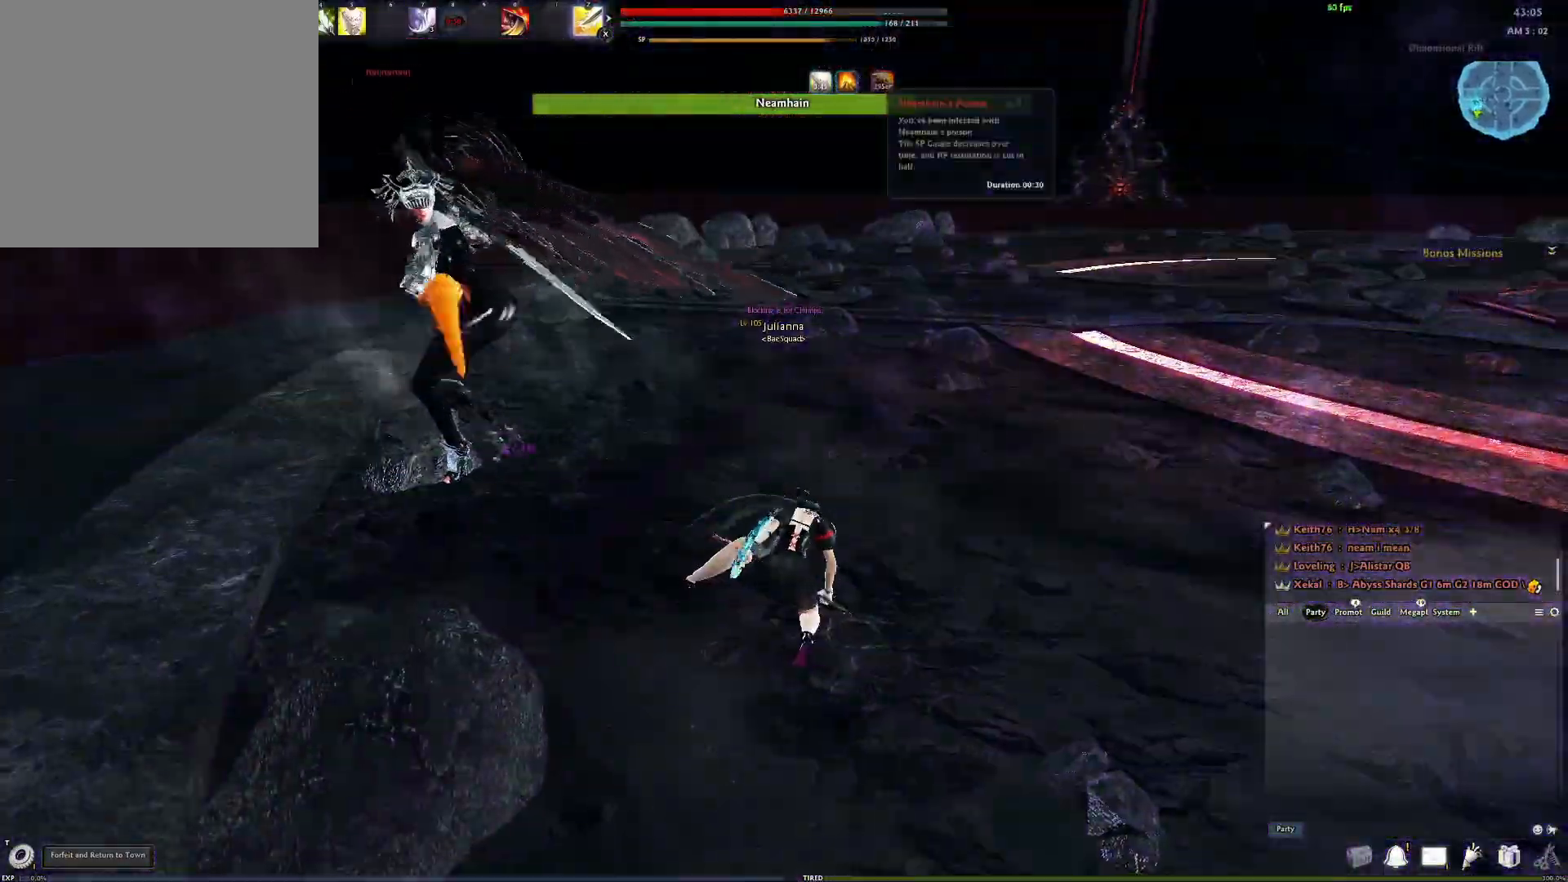
{"buttons": [], "left_stick": "center", "right_stick": "left", "events": [[483, "right_stick", "left"]]}
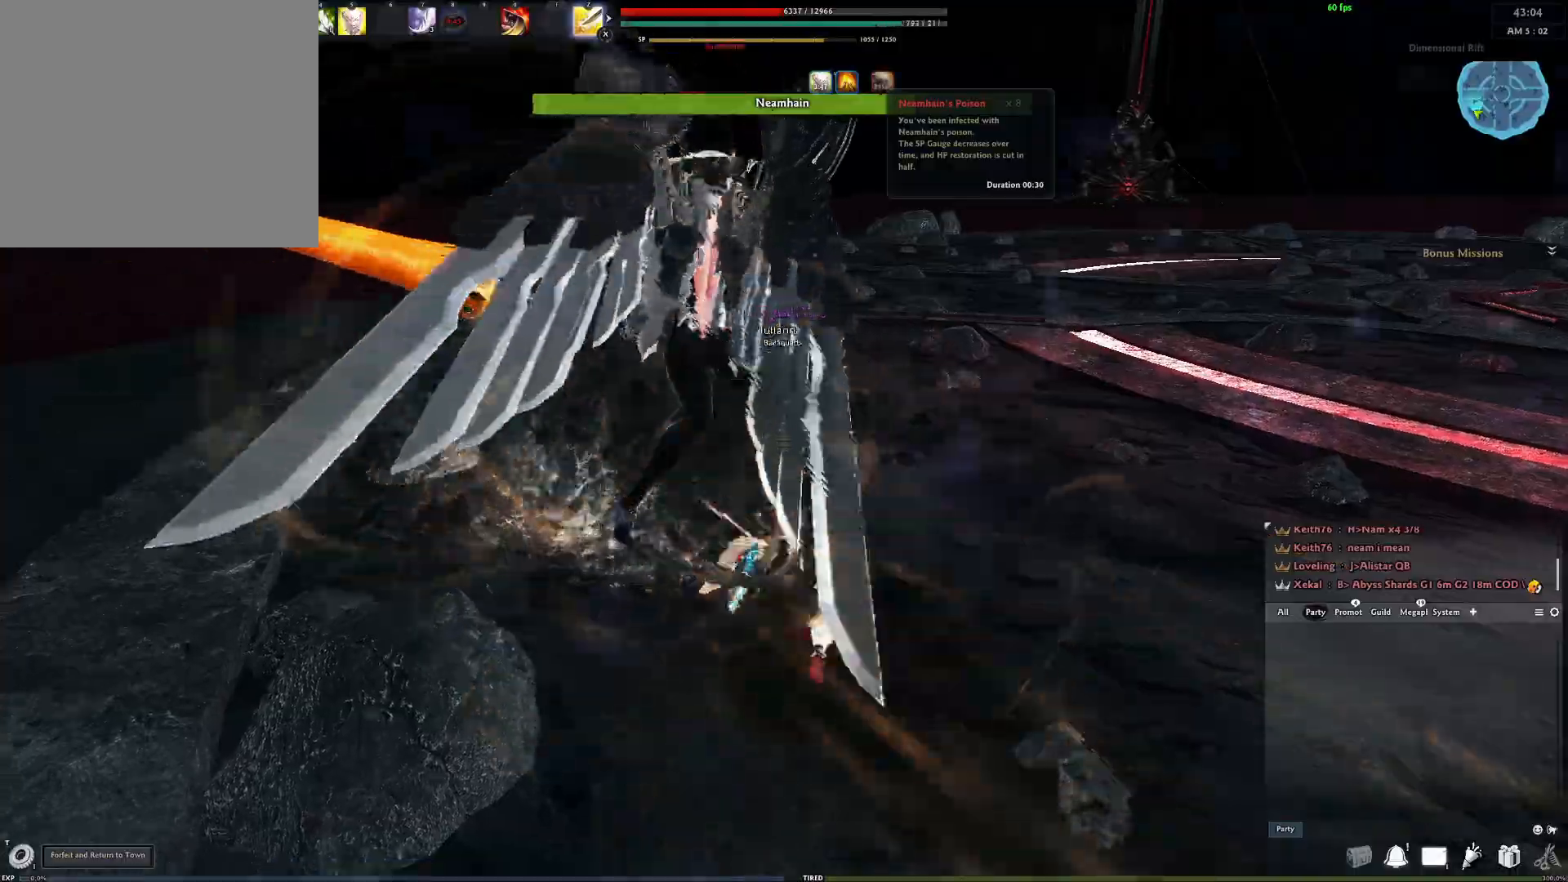
{"buttons": [], "left_stick": "center", "right_stick": "center", "events": [[100, "right_stick", "center"]]}
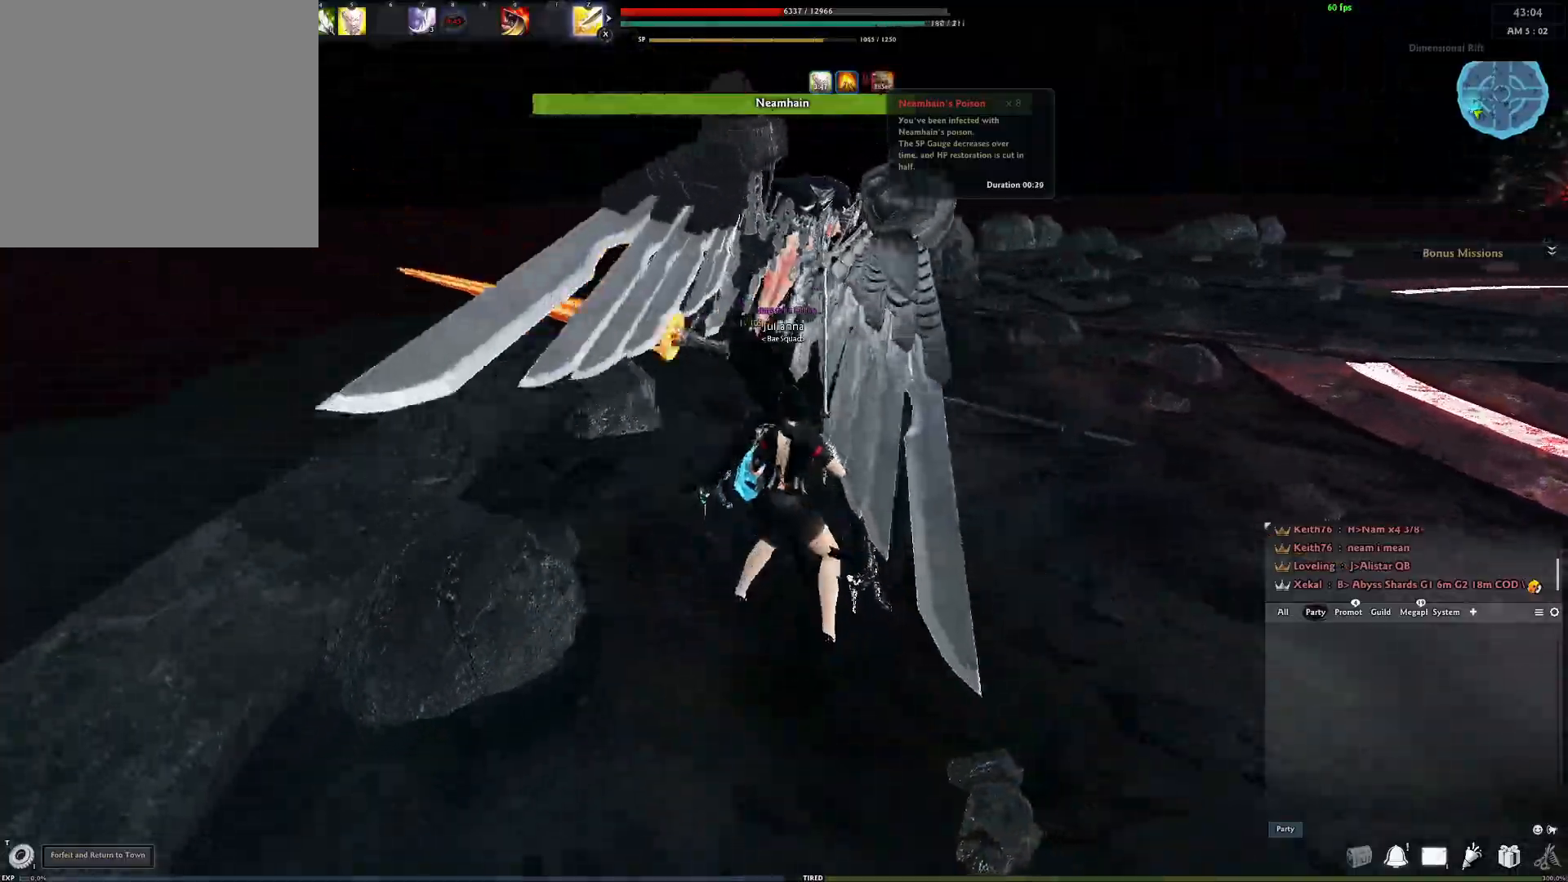
{"buttons": [], "left_stick": "center", "right_stick": "center", "events": [[133, "right_stick", "right"], [283, "right_stick", "center"], [333, "right_stick", "left"], [383, "right_stick", "center"]]}
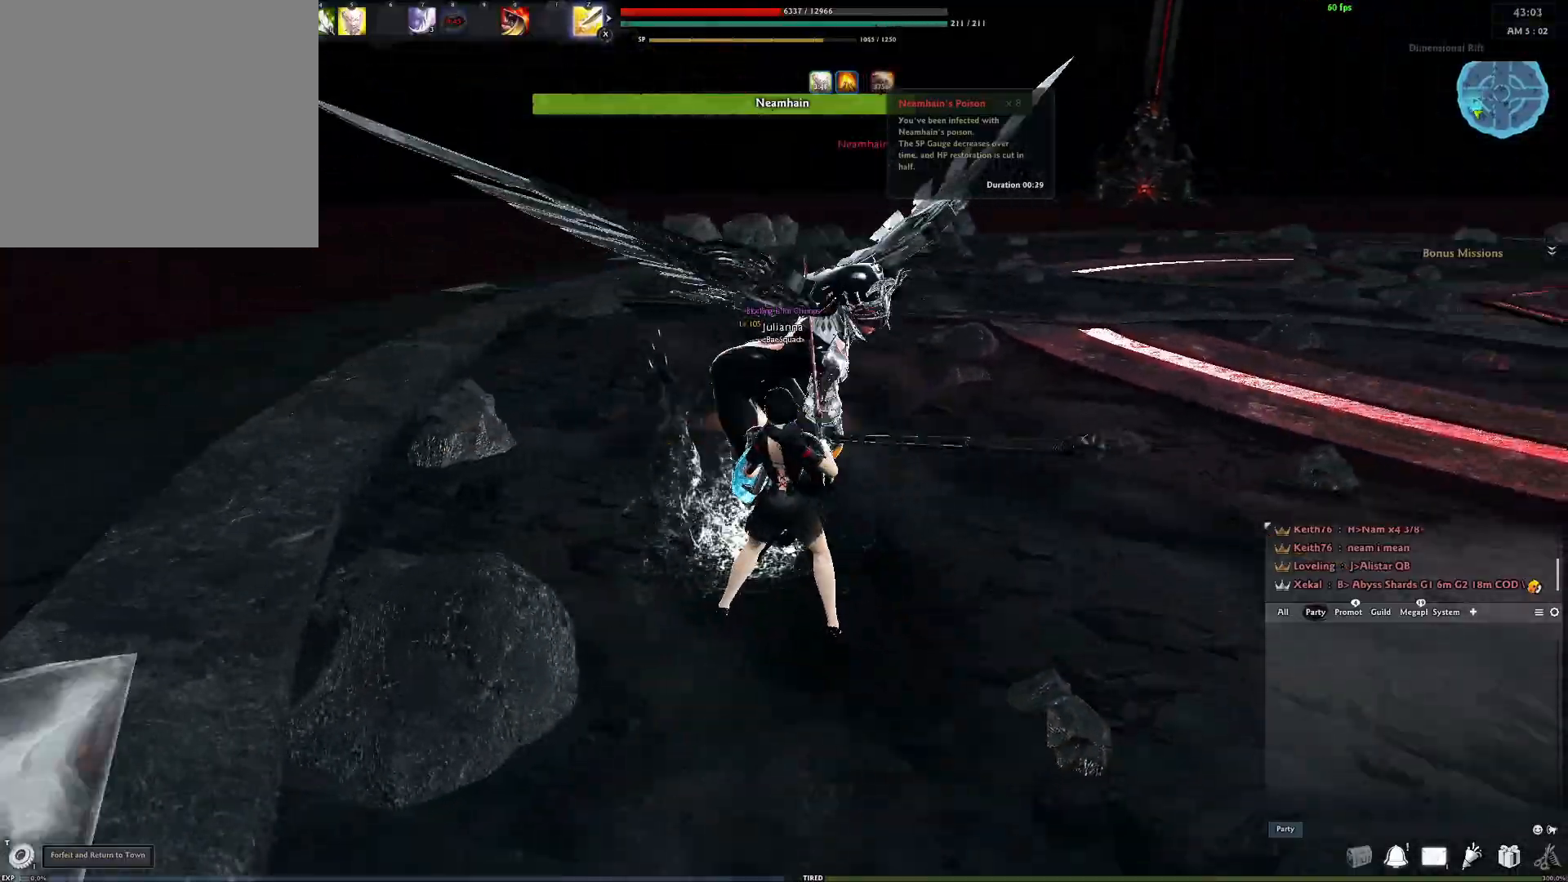
{"buttons": [], "left_stick": "center", "right_stick": "center", "events": [[50, "A", "down"], [383, "A", "up"], [417, "Y", "down"], [500, "Y", "up"]]}
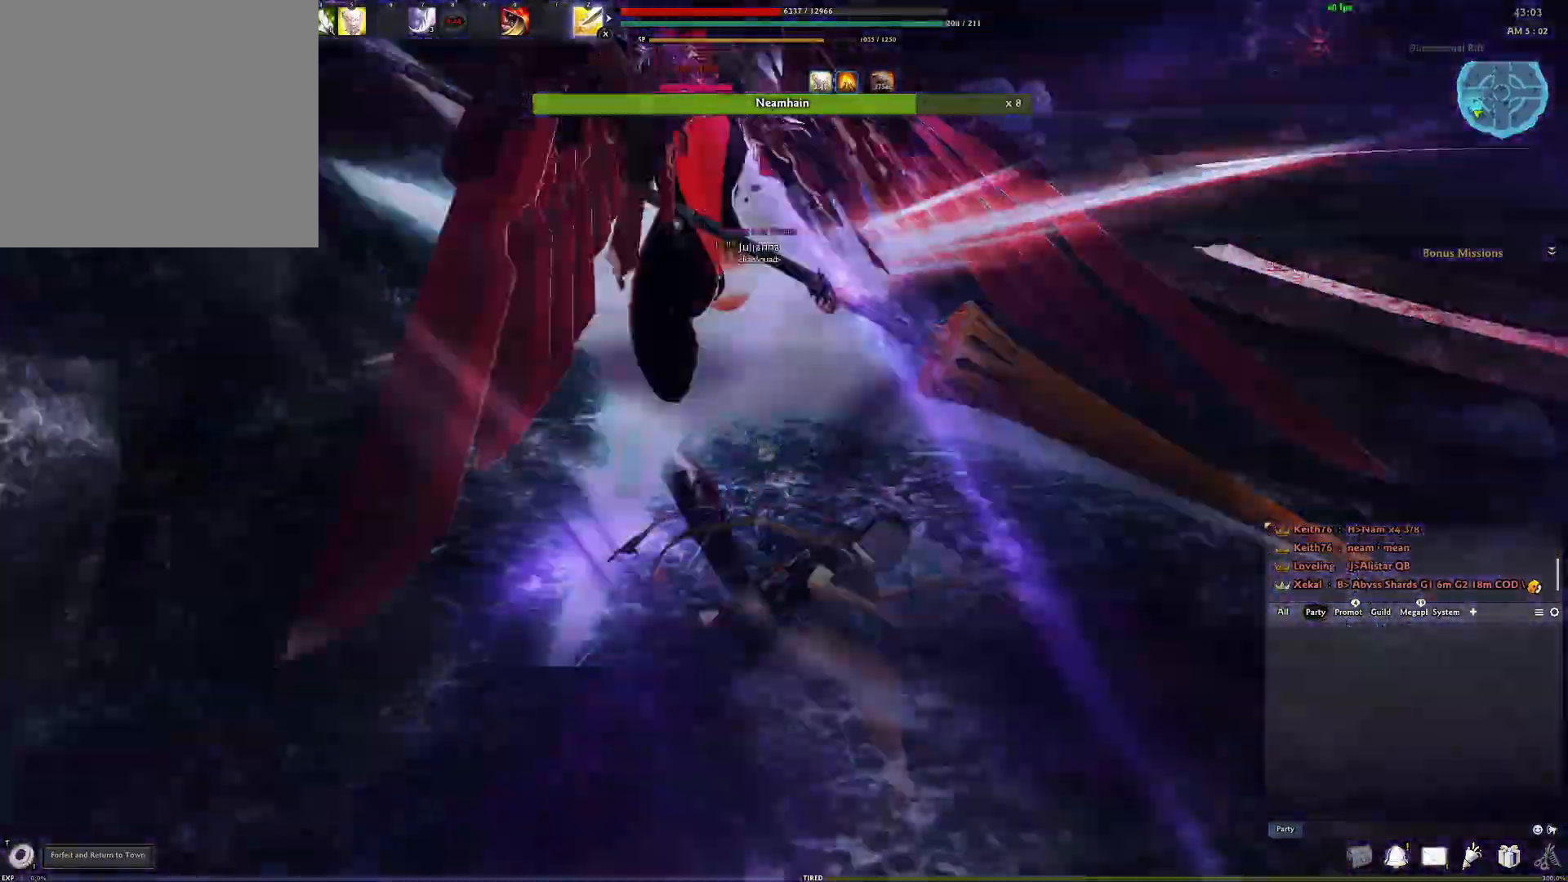
{"buttons": [], "left_stick": "down", "right_stick": "center", "events": [[67, "Y", "down"], [133, "Y", "up"], [217, "Y", "down"], [217, "right_stick", "left"], [300, "Y", "up"], [367, "right_stick", "center"], [450, "left_stick", "down"]]}
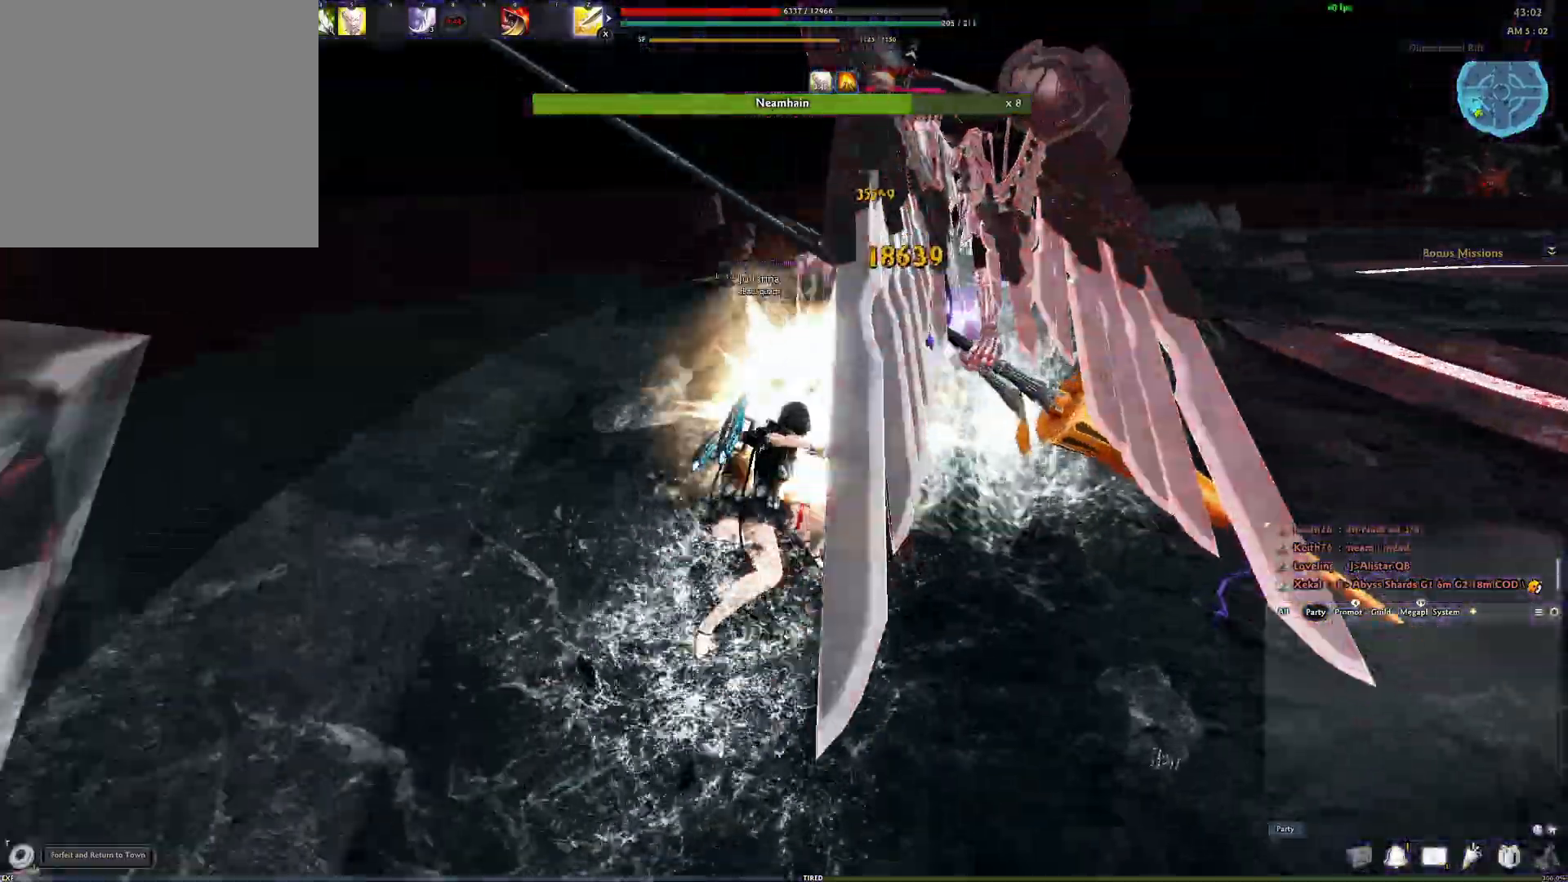
{"buttons": [], "left_stick": "down", "right_stick": "up-left", "events": [[17, "R2", "down"], [133, "R2", "up"], [200, "R2", "down"], [283, "R2", "up"], [350, "R2", "down"], [383, "right_stick", "up-left"], [500, "R2", "up"]]}
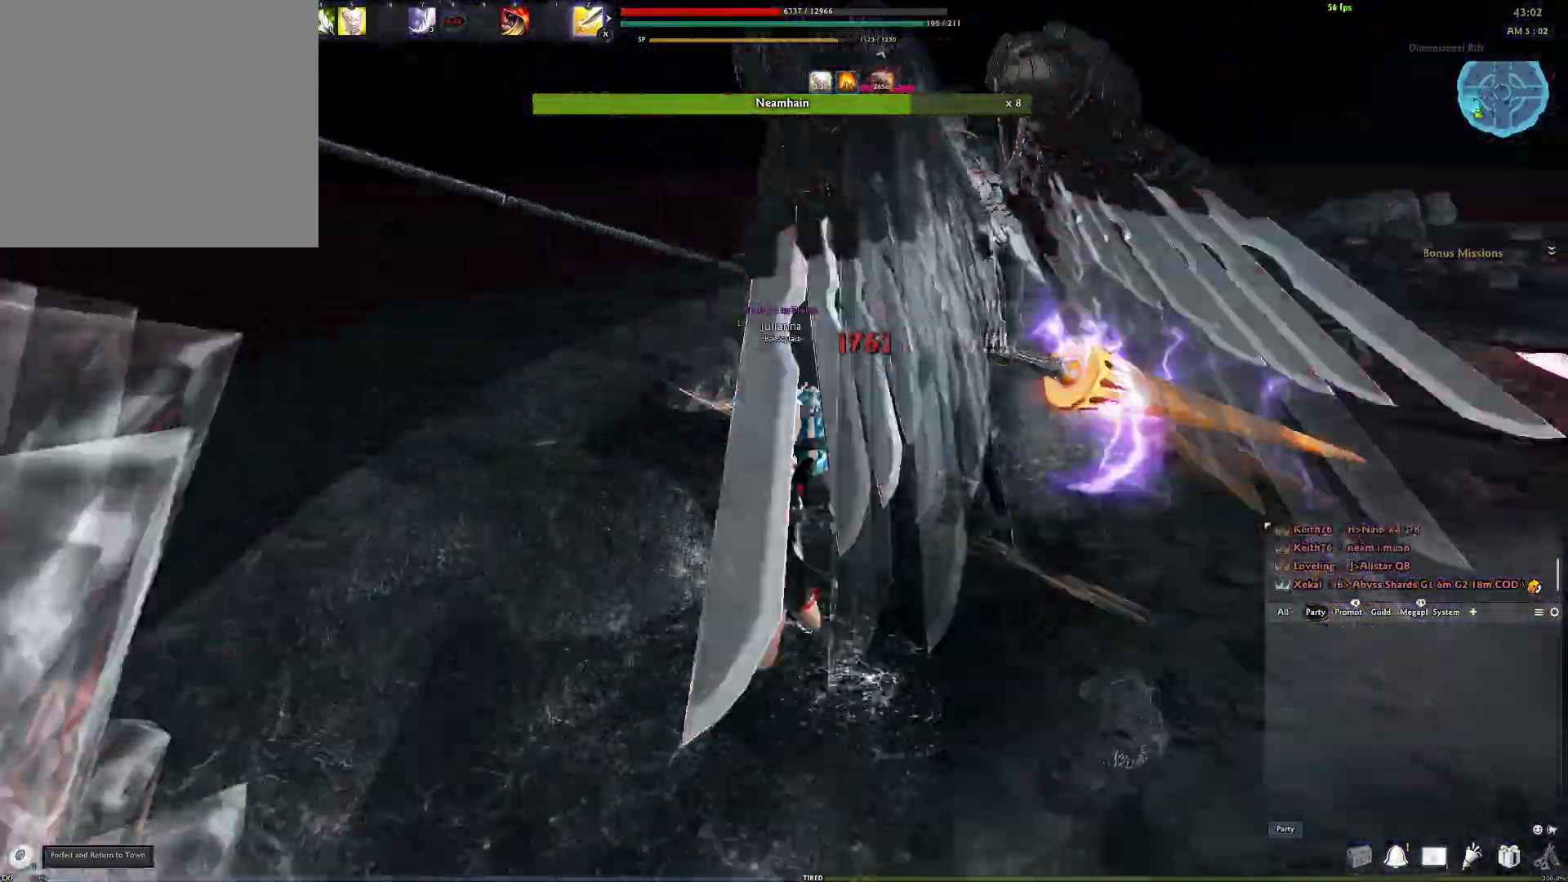
{"buttons": ["X"], "left_stick": "center", "right_stick": "up-left", "events": [[67, "left_stick", "center"], [67, "right_stick", "center"], [233, "Y", "down"], [350, "Y", "up"], [467, "X", "down"], [467, "right_stick", "up-left"]]}
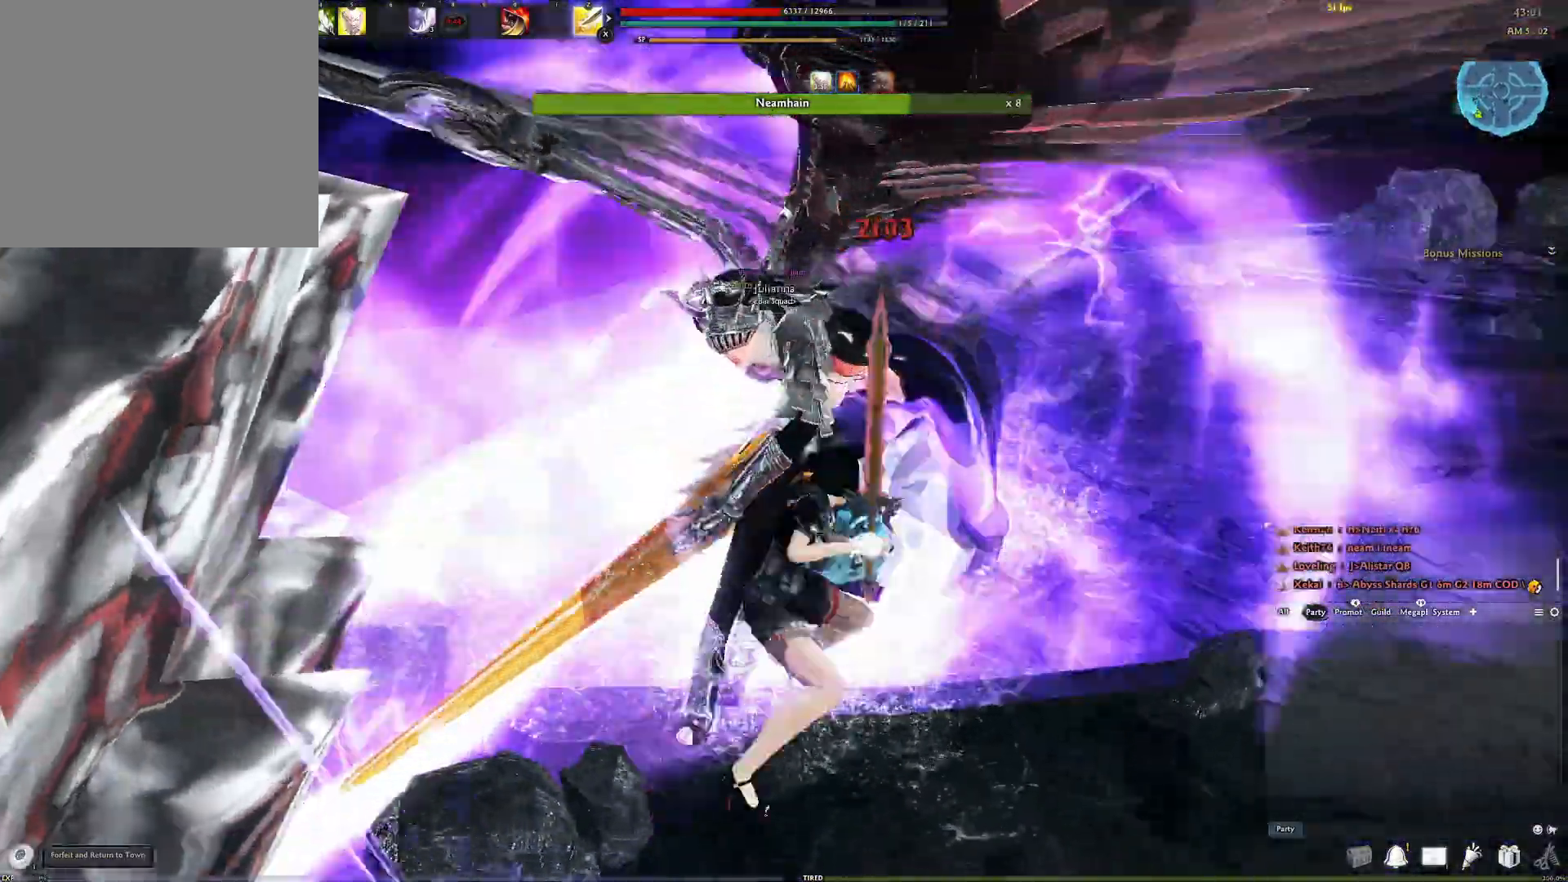
{"buttons": [], "left_stick": "center", "right_stick": "center", "events": [[67, "X", "up"], [83, "right_stick", "center"], [167, "right_stick", "left"], [300, "right_stick", "center"]]}
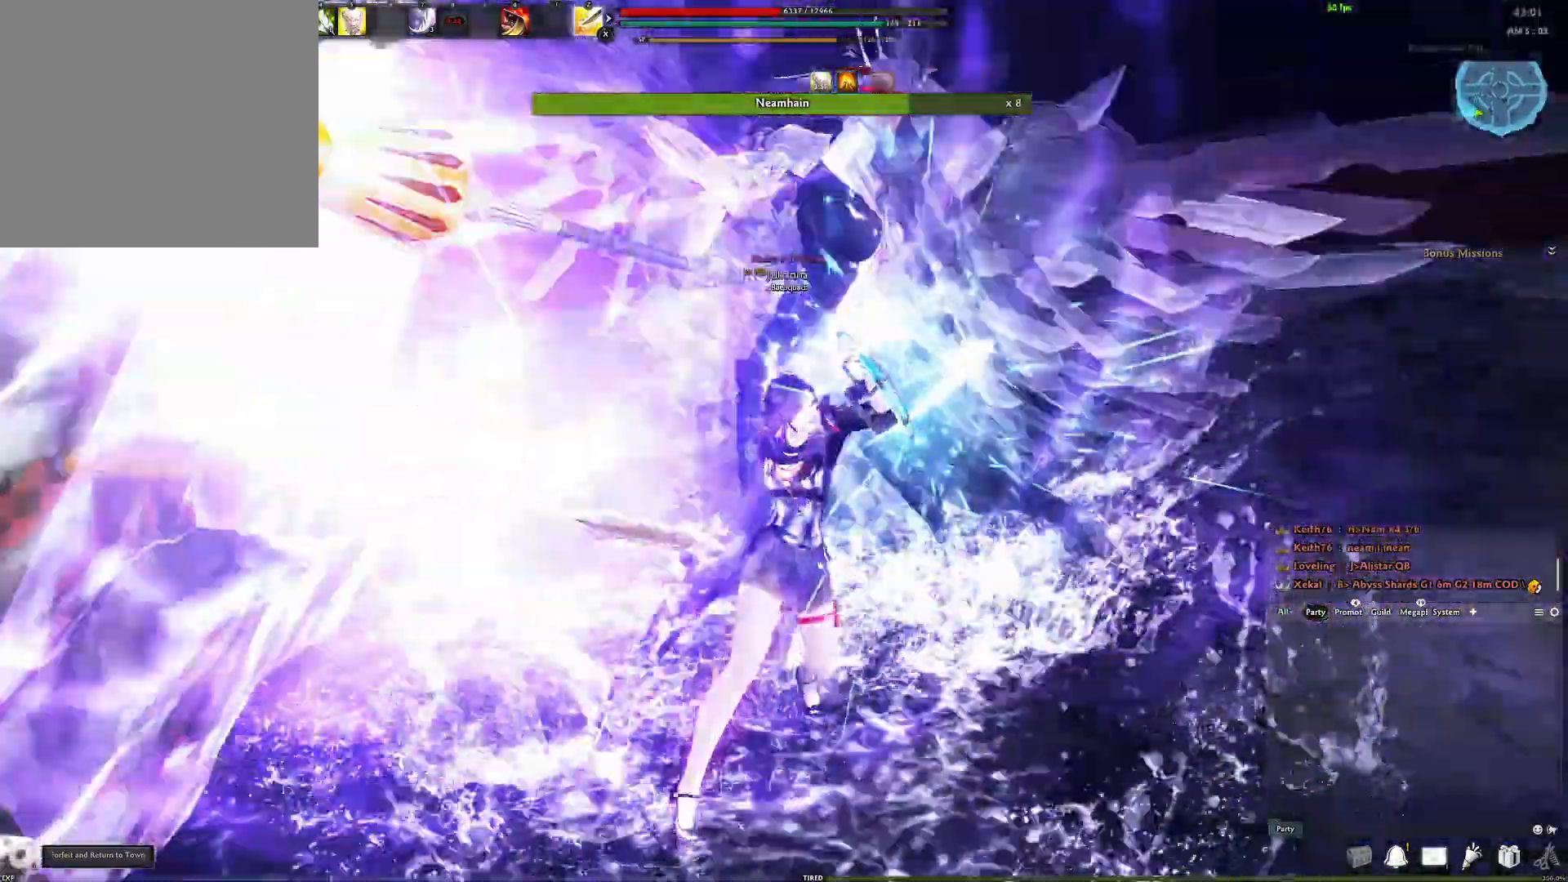
{"buttons": [], "left_stick": "center", "right_stick": "left", "events": [[17, "right_stick", "left"], [167, "Y", "down"], [200, "right_stick", "center"], [300, "Y", "up"], [467, "right_stick", "left"]]}
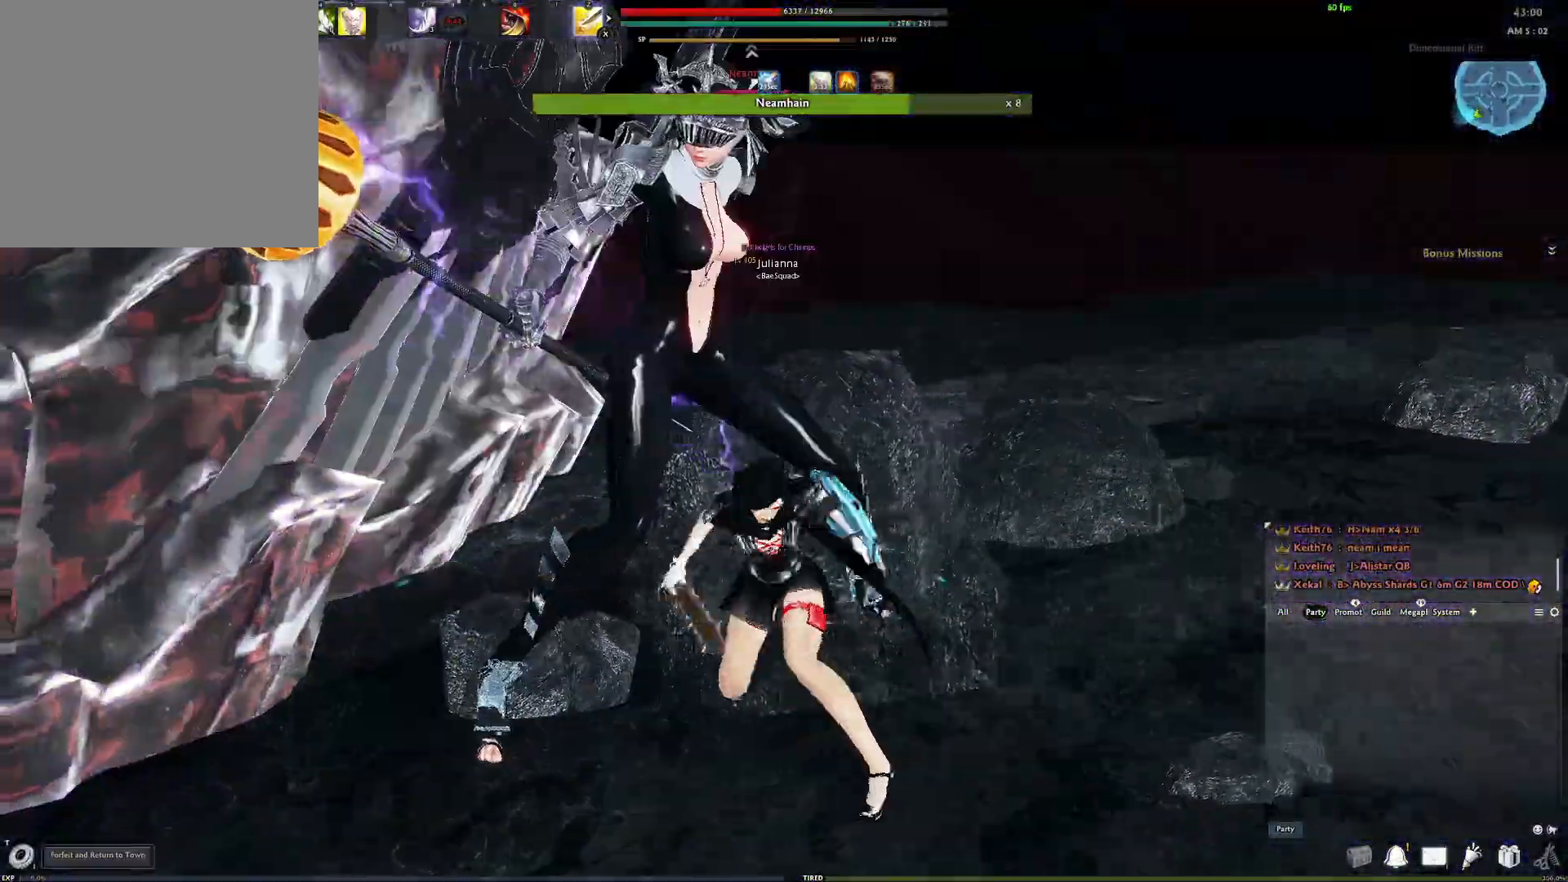
{"buttons": ["R2"], "left_stick": "center", "right_stick": "right", "events": [[117, "right_stick", "center"], [300, "R2", "down"], [433, "R2", "up"], [483, "R2", "down"], [500, "right_stick", "right"]]}
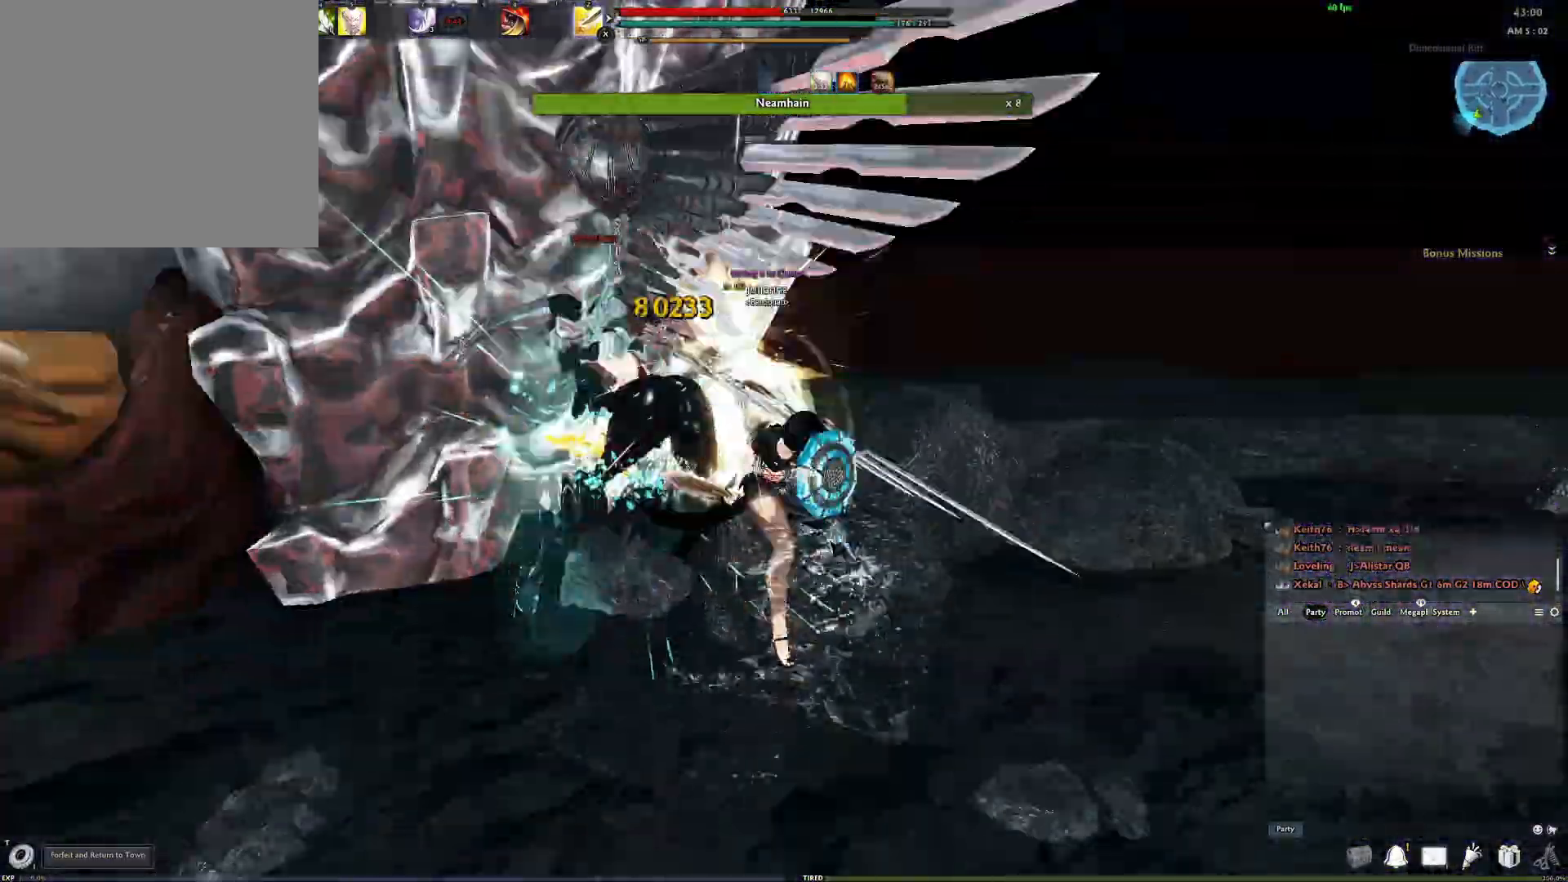
{"buttons": [], "left_stick": "center", "right_stick": "center", "events": [[100, "R2", "up"], [100, "right_stick", "center"]]}
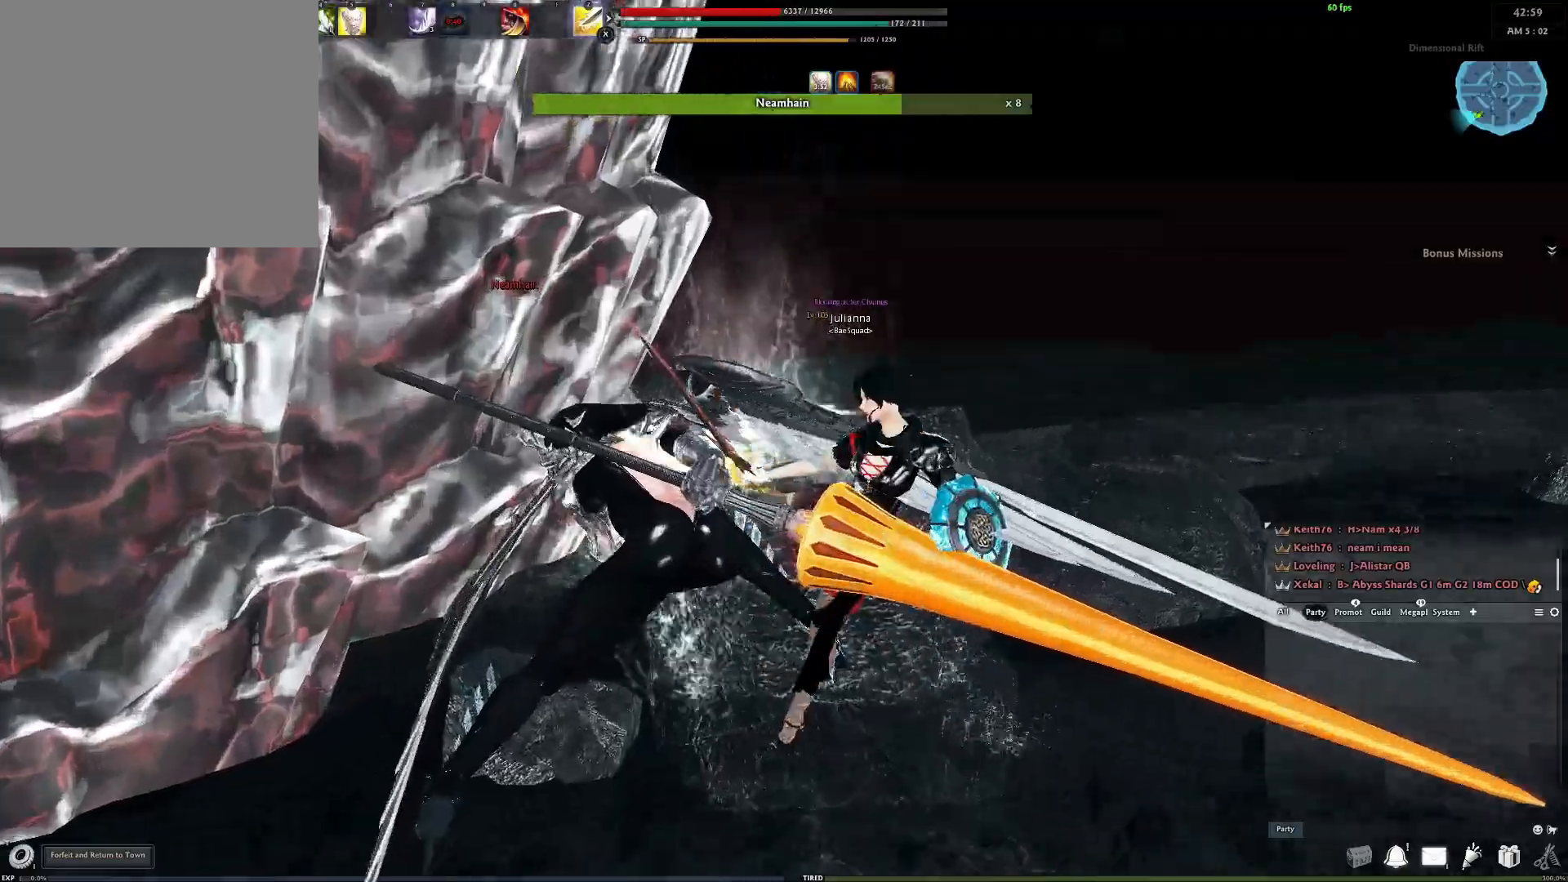
{"buttons": [], "left_stick": "right", "right_stick": "center", "events": [[267, "right_stick", "right"], [467, "left_stick", "right"], [500, "right_stick", "center"]]}
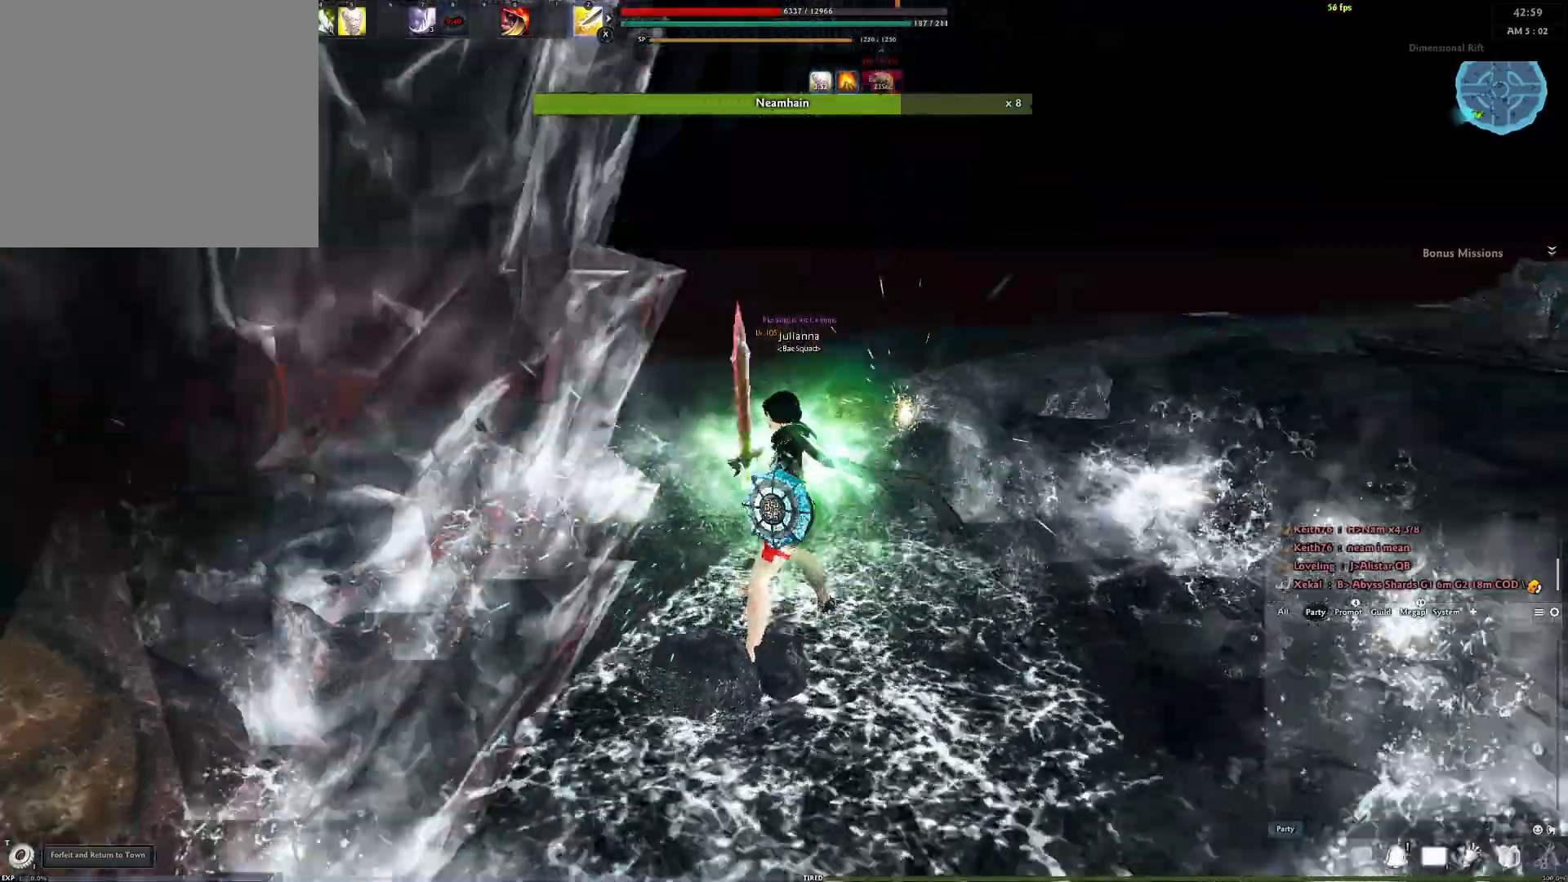
{"buttons": ["L2"], "left_stick": "up", "right_stick": "center", "events": [[17, "left_stick", "up-right"], [267, "left_stick", "up"], [383, "L2", "down"]]}
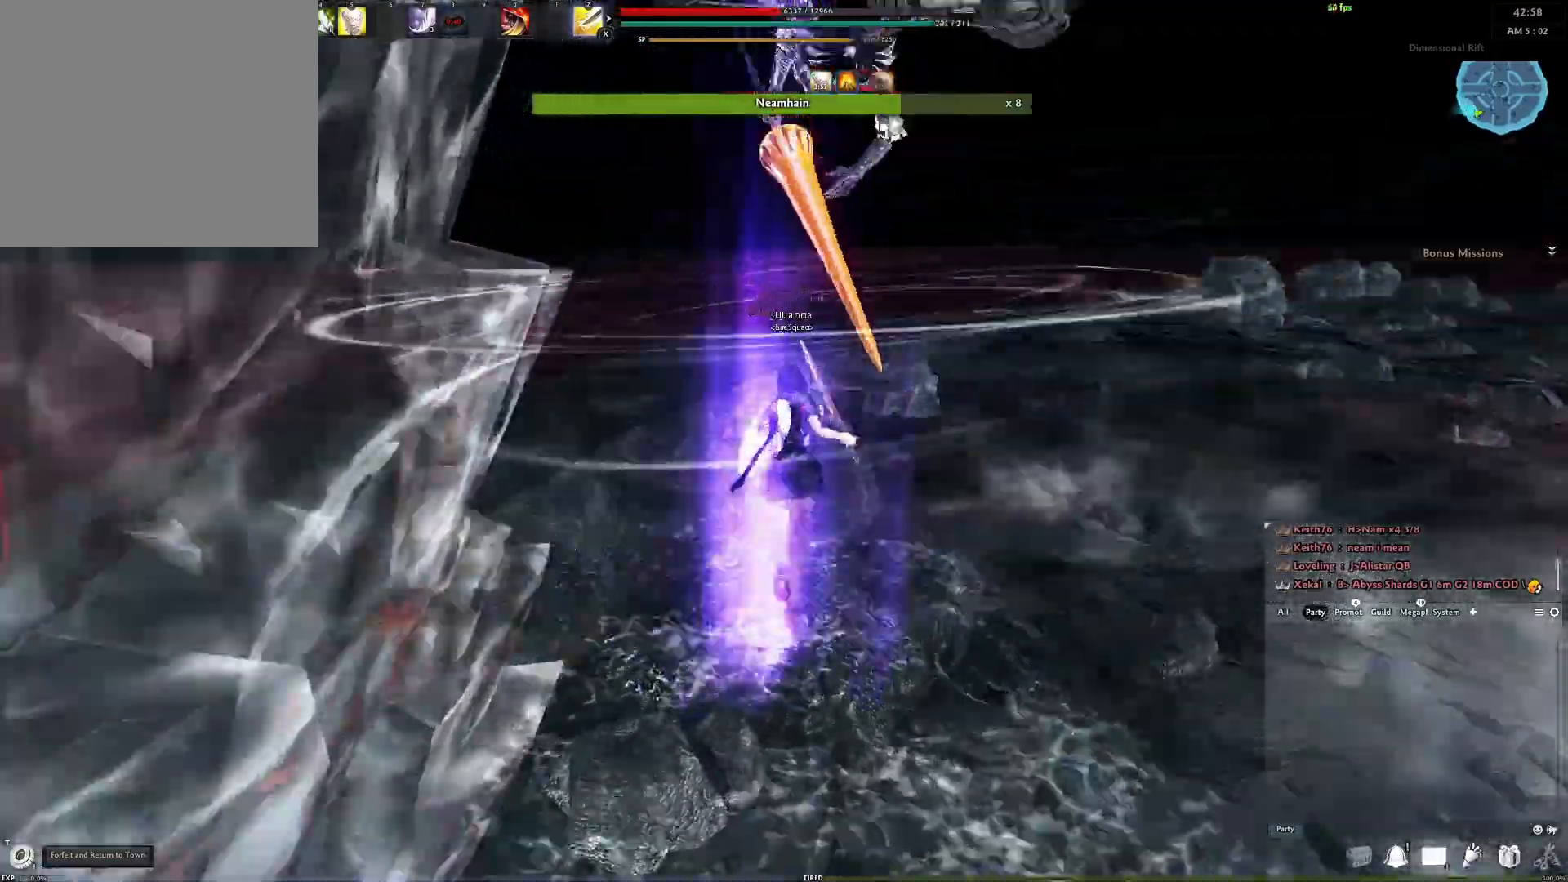
{"buttons": [], "left_stick": "center", "right_stick": "center", "events": [[17, "L2", "up"], [250, "left_stick", "up-left"], [333, "right_stick", "down-left"], [433, "left_stick", "center"], [433, "right_stick", "center"]]}
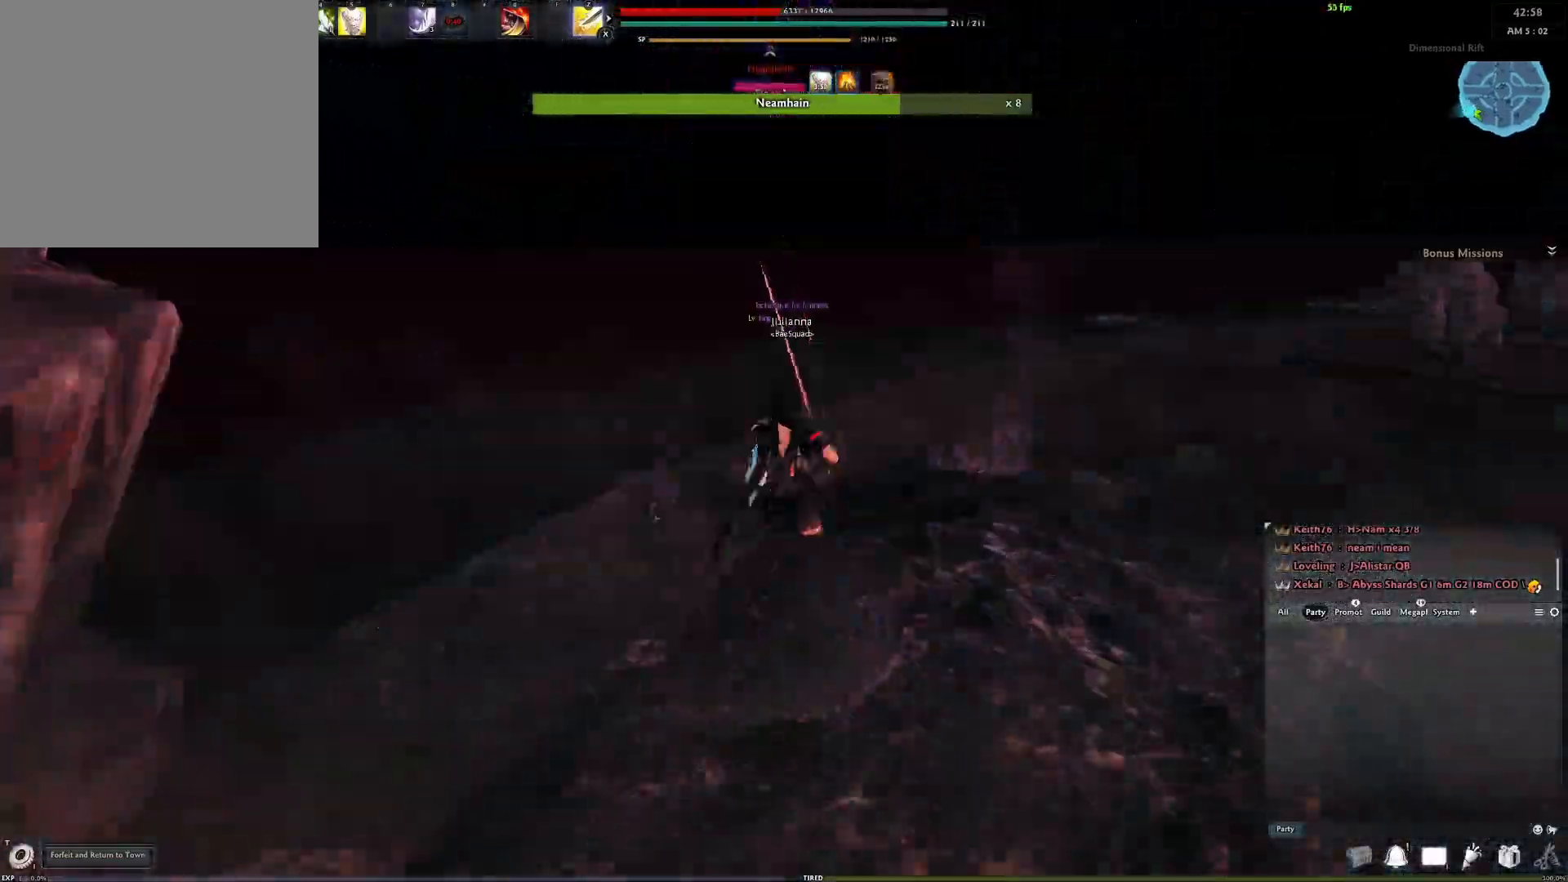
{"buttons": [], "left_stick": "center", "right_stick": "center", "events": []}
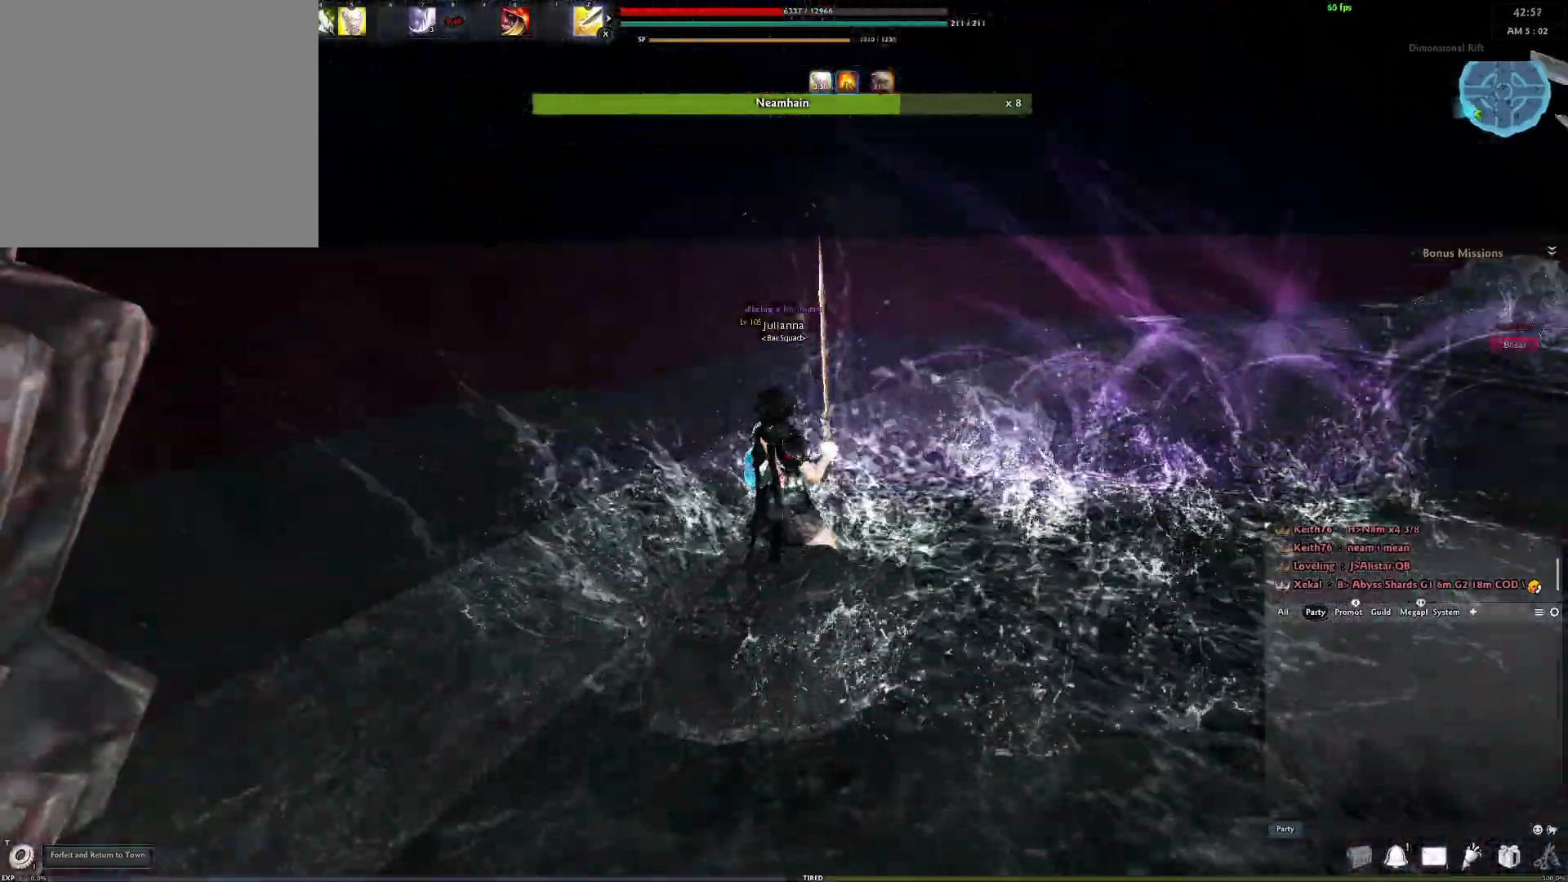
{"buttons": [], "left_stick": "up", "right_stick": "center", "events": [[33, "right_stick", "right"], [133, "left_stick", "right"], [300, "left_stick", "up-right"], [417, "left_stick", "up"], [483, "right_stick", "center"]]}
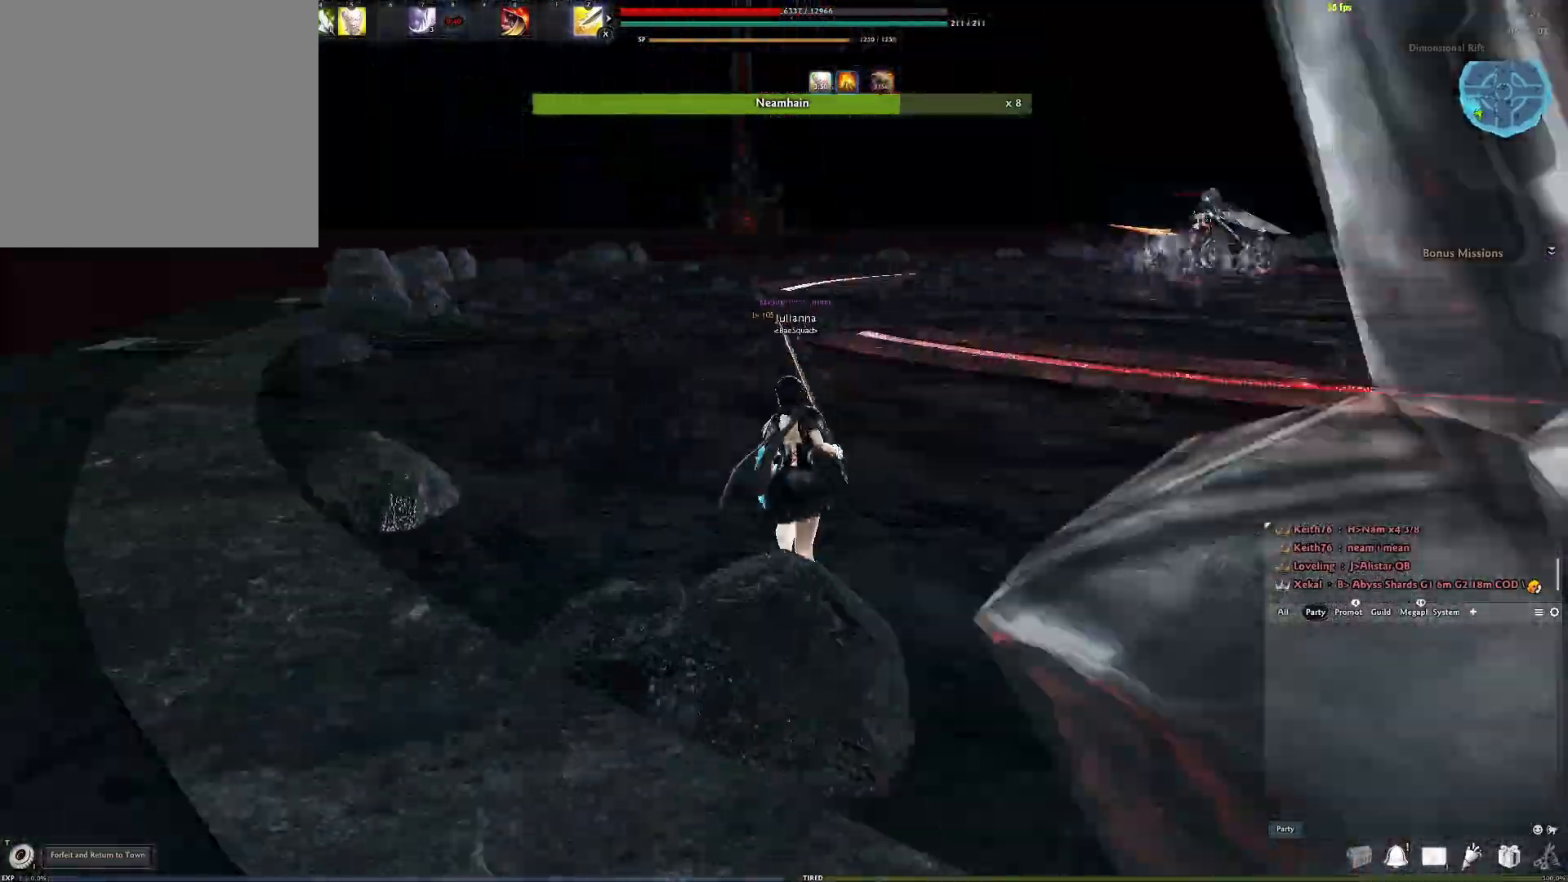
{"buttons": [], "left_stick": "up", "right_stick": "center", "events": [[83, "A", "down"], [200, "A", "up"], [367, "right_stick", "right"], [500, "right_stick", "center"]]}
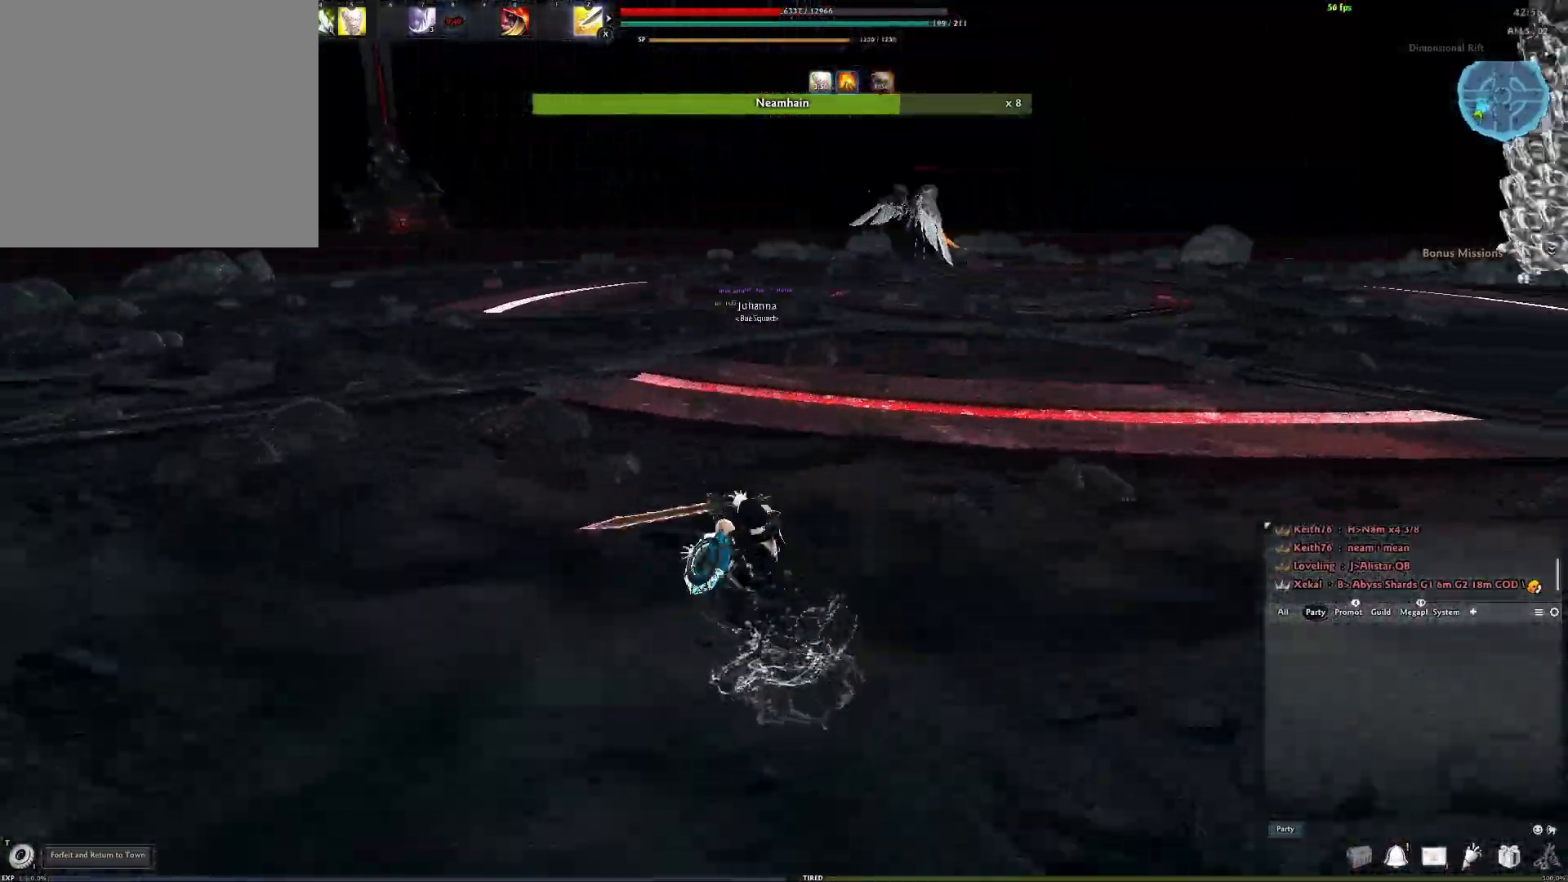
{"buttons": ["L3"], "left_stick": "up", "right_stick": "center", "events": [[417, "L3", "down"]]}
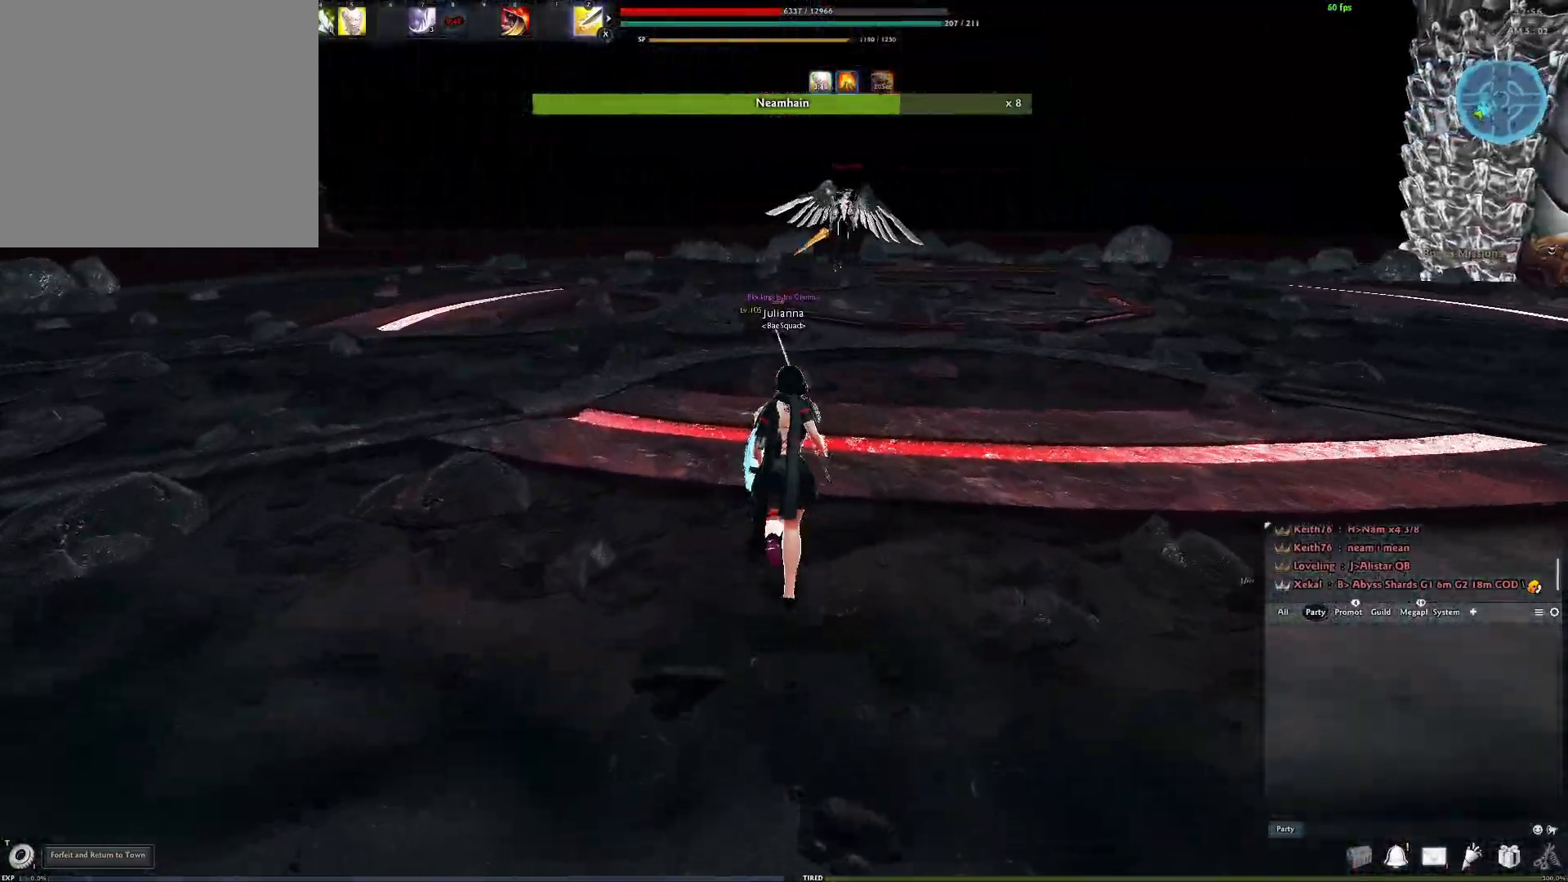
{"buttons": [], "left_stick": "up", "right_stick": "center", "events": [[17, "L3", "up"]]}
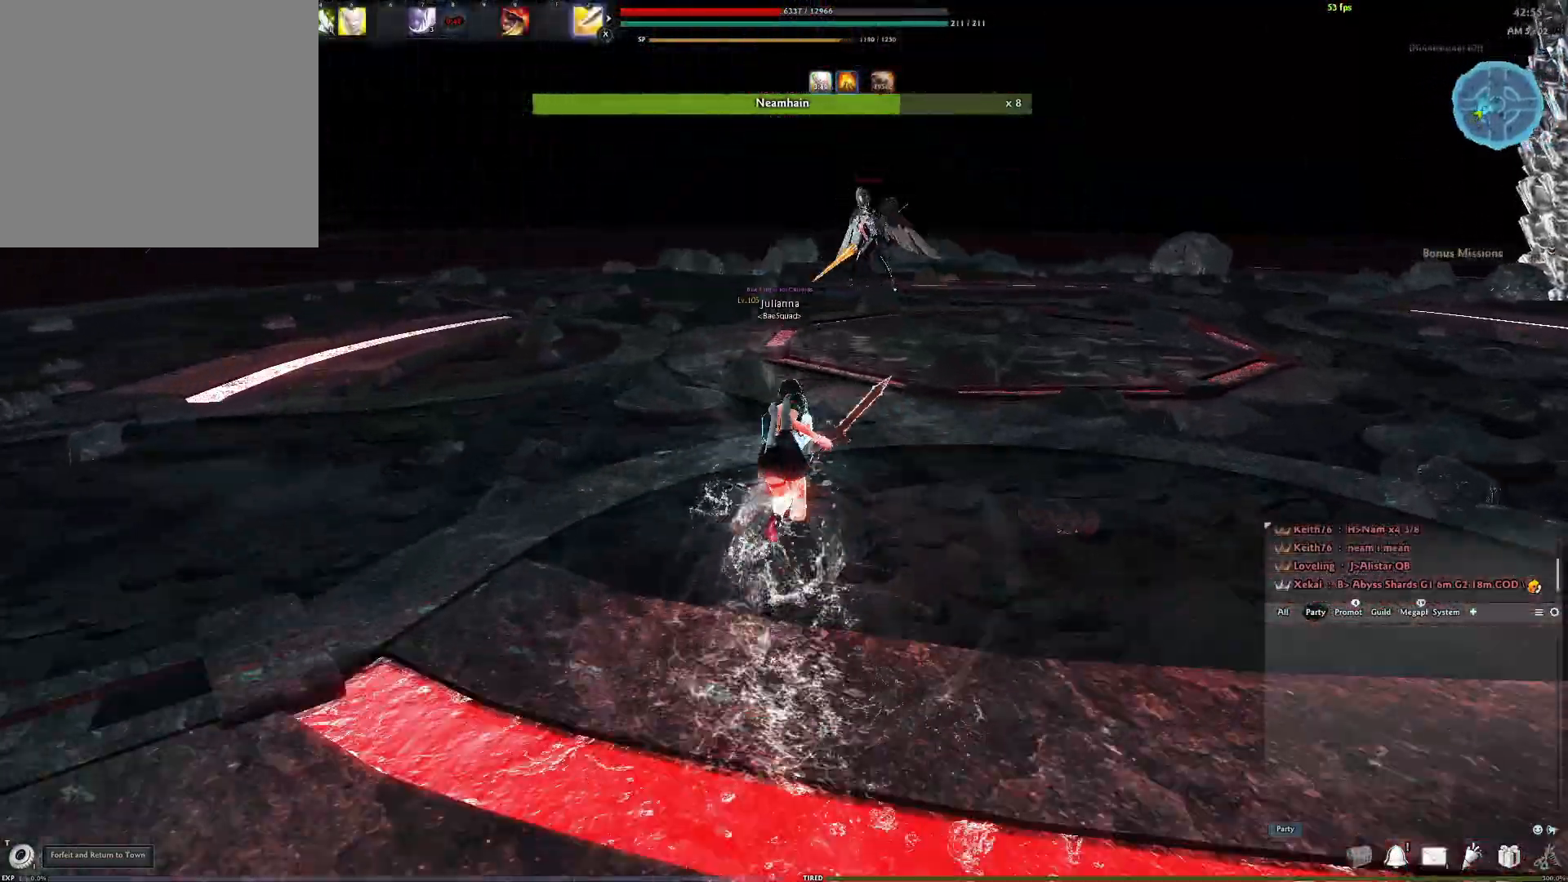
{"buttons": [], "left_stick": "up", "right_stick": "center", "events": []}
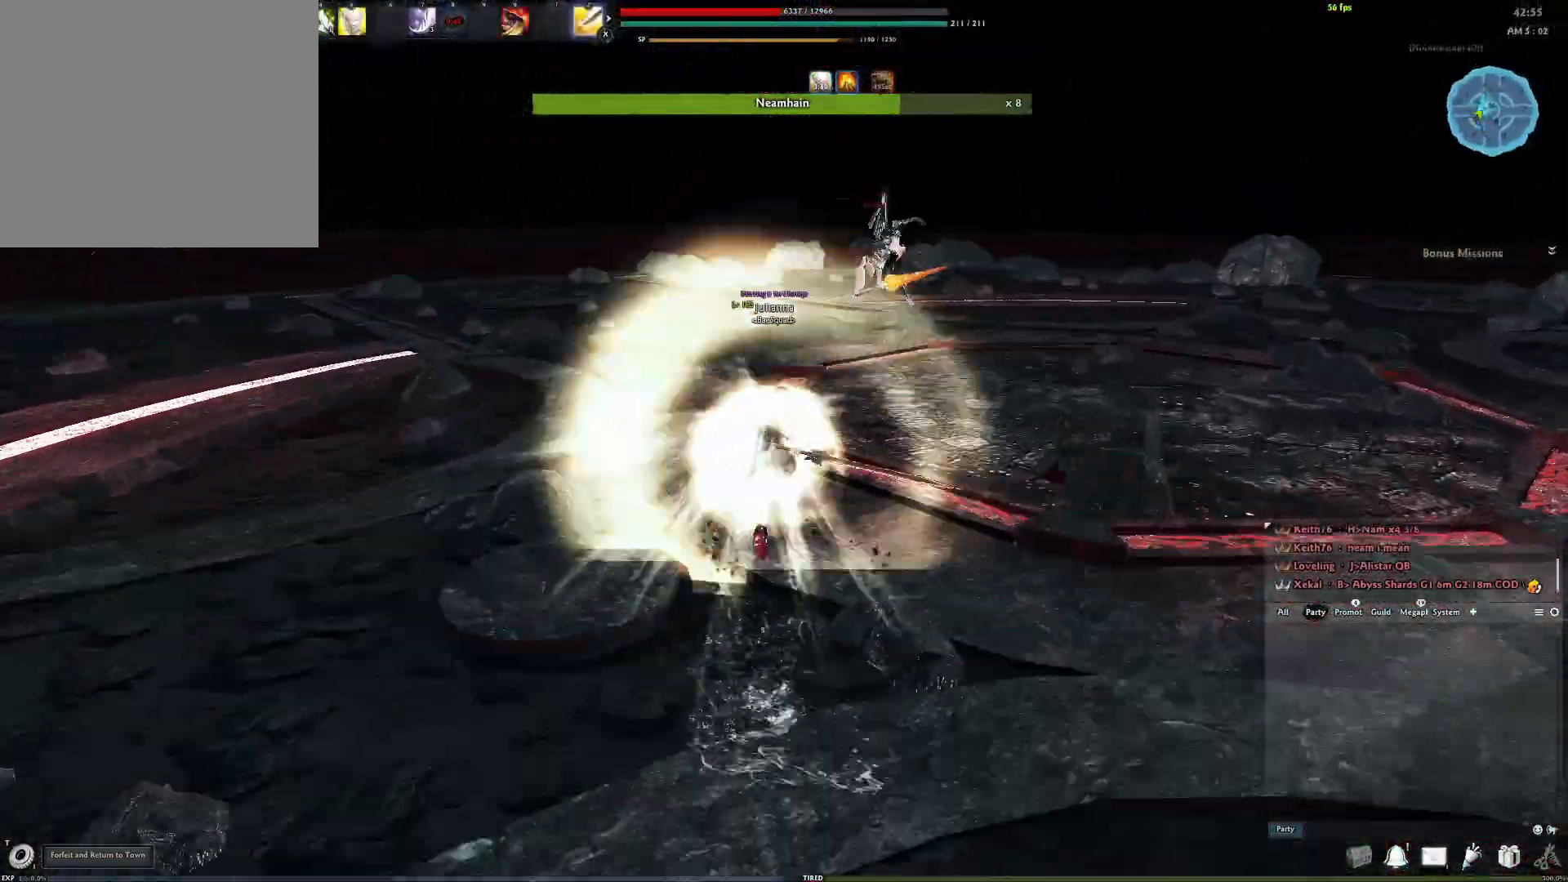
{"buttons": [], "left_stick": "up", "right_stick": "center", "events": []}
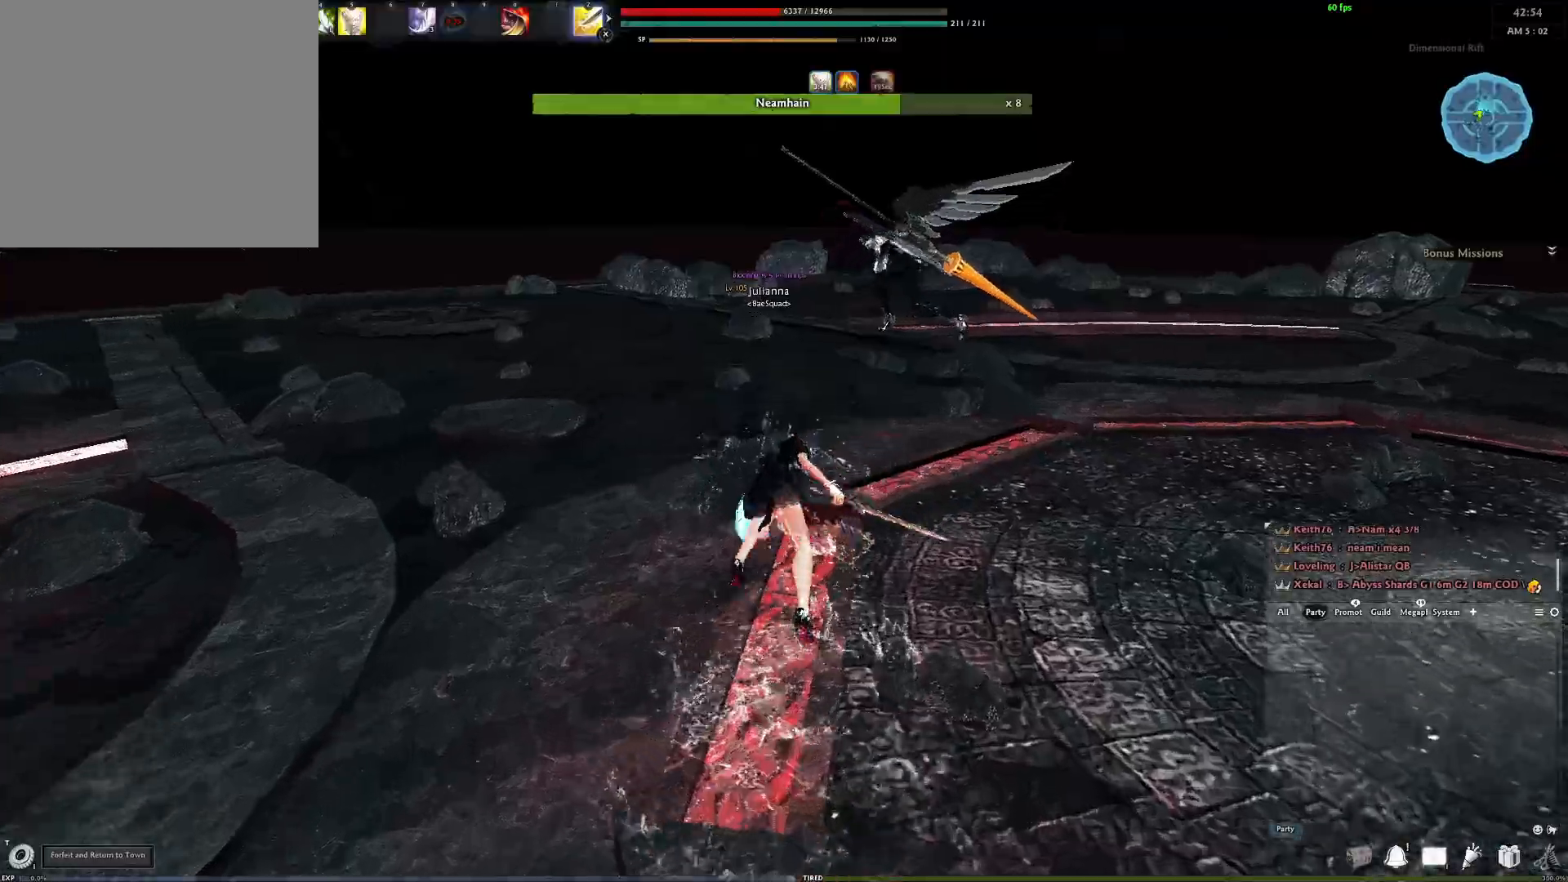
{"buttons": ["DPAD_UP"], "left_stick": "up", "right_stick": "center", "events": [[250, "DPAD_UP", "down"]]}
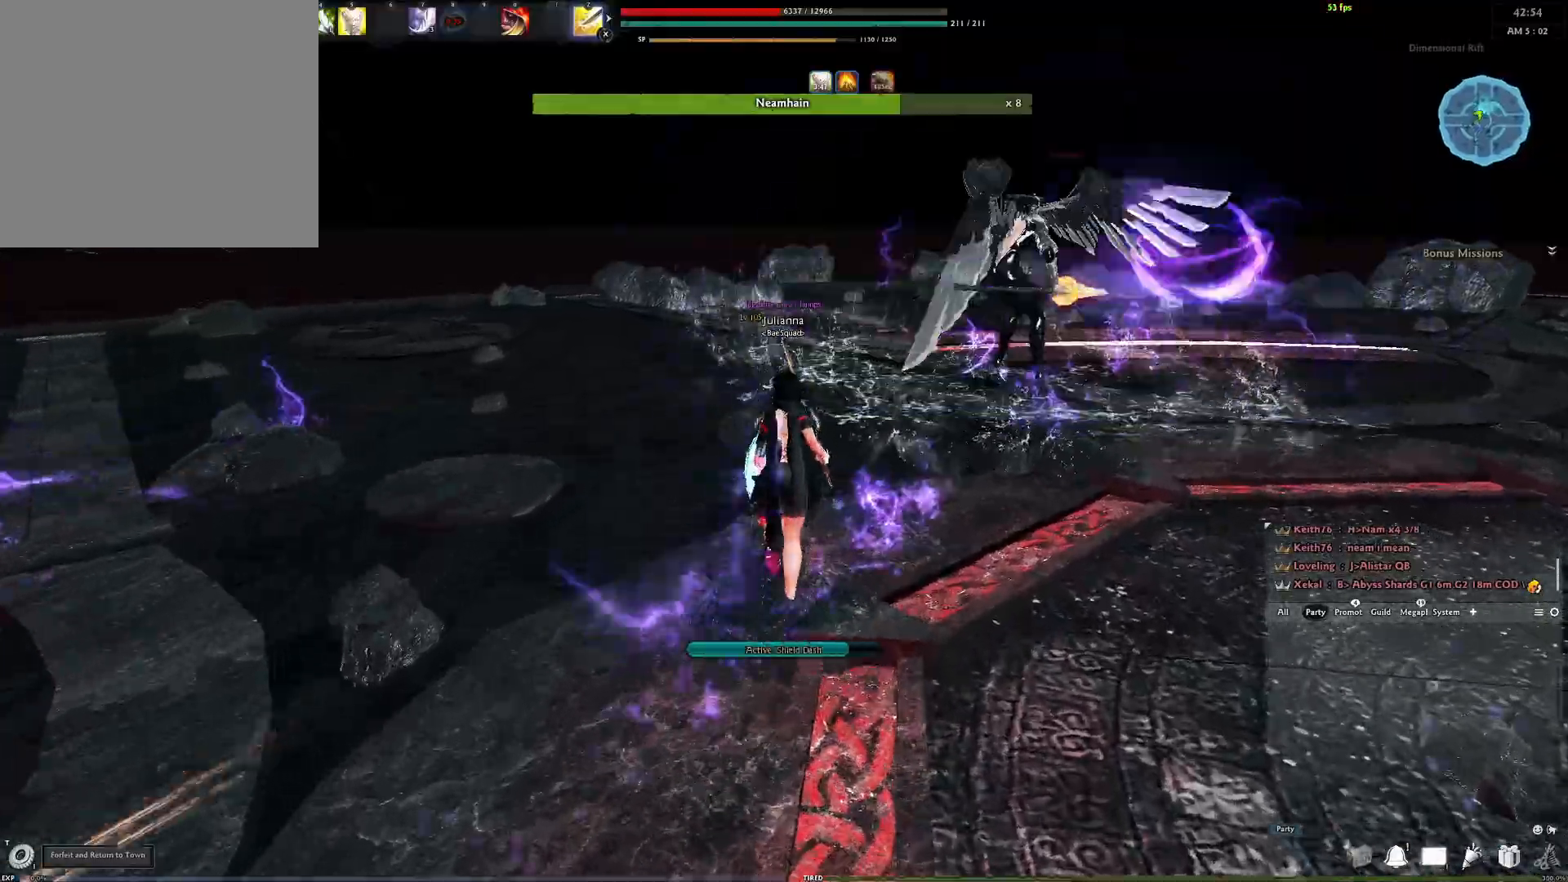
{"buttons": ["Y"], "left_stick": "up-right", "right_stick": "right", "events": [[233, "DPAD_UP", "up"], [367, "right_stick", "right"], [433, "Y", "down"], [467, "left_stick", "up-right"]]}
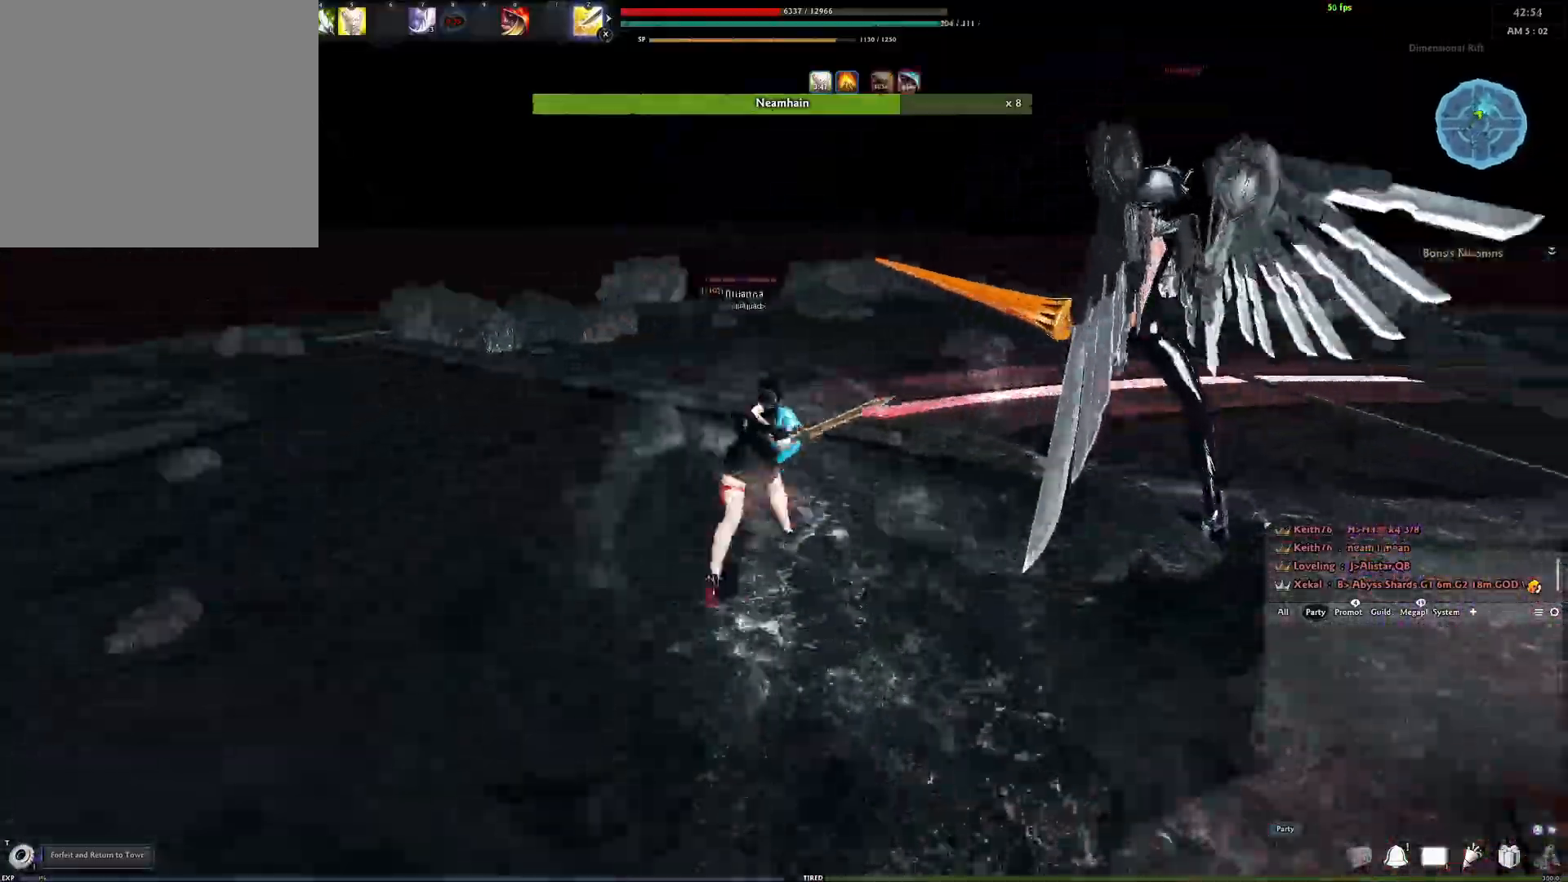
{"buttons": [], "left_stick": "up-right", "right_stick": "down-right", "events": [[67, "Y", "up"], [100, "right_stick", "center"], [217, "right_stick", "right"], [283, "Y", "down"], [400, "Y", "up"], [433, "right_stick", "down-right"]]}